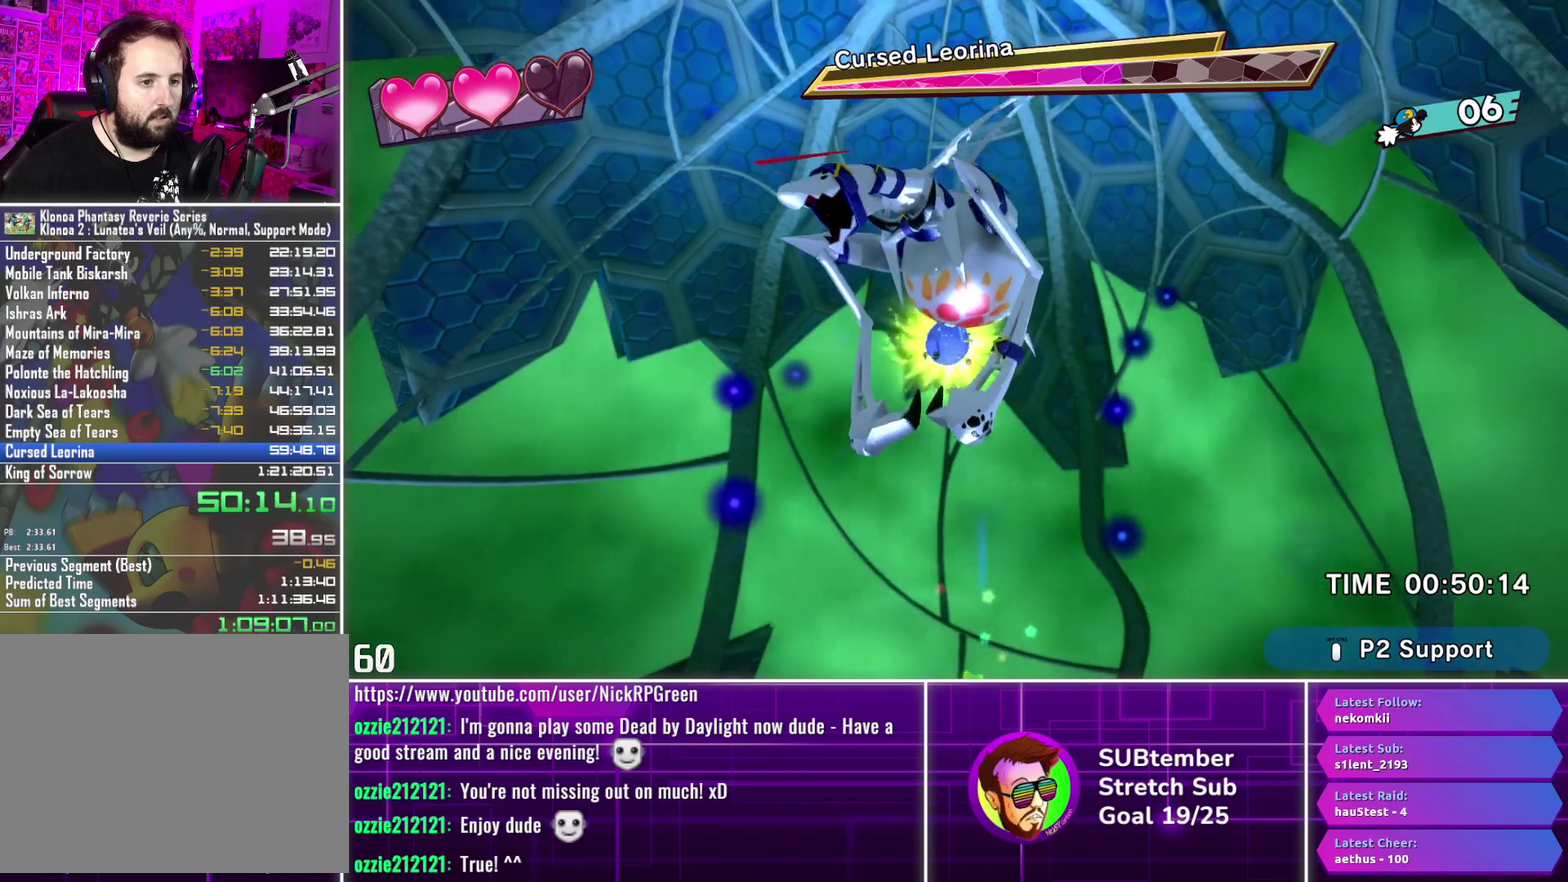
Gameplay with a controller (PlayStation layout); each line is a JSON object with the inputs held at the frame after it. "events" lists button and stick changes between this image and that frame as [ms after this image, input, new state], when the widget could be followed in between. Not read: R3 right_stick.
{"buttons": ["CROSS", "DPAD_RIGHT"], "left_stick": "center", "events": [[433, "DPAD_RIGHT", "down"]]}
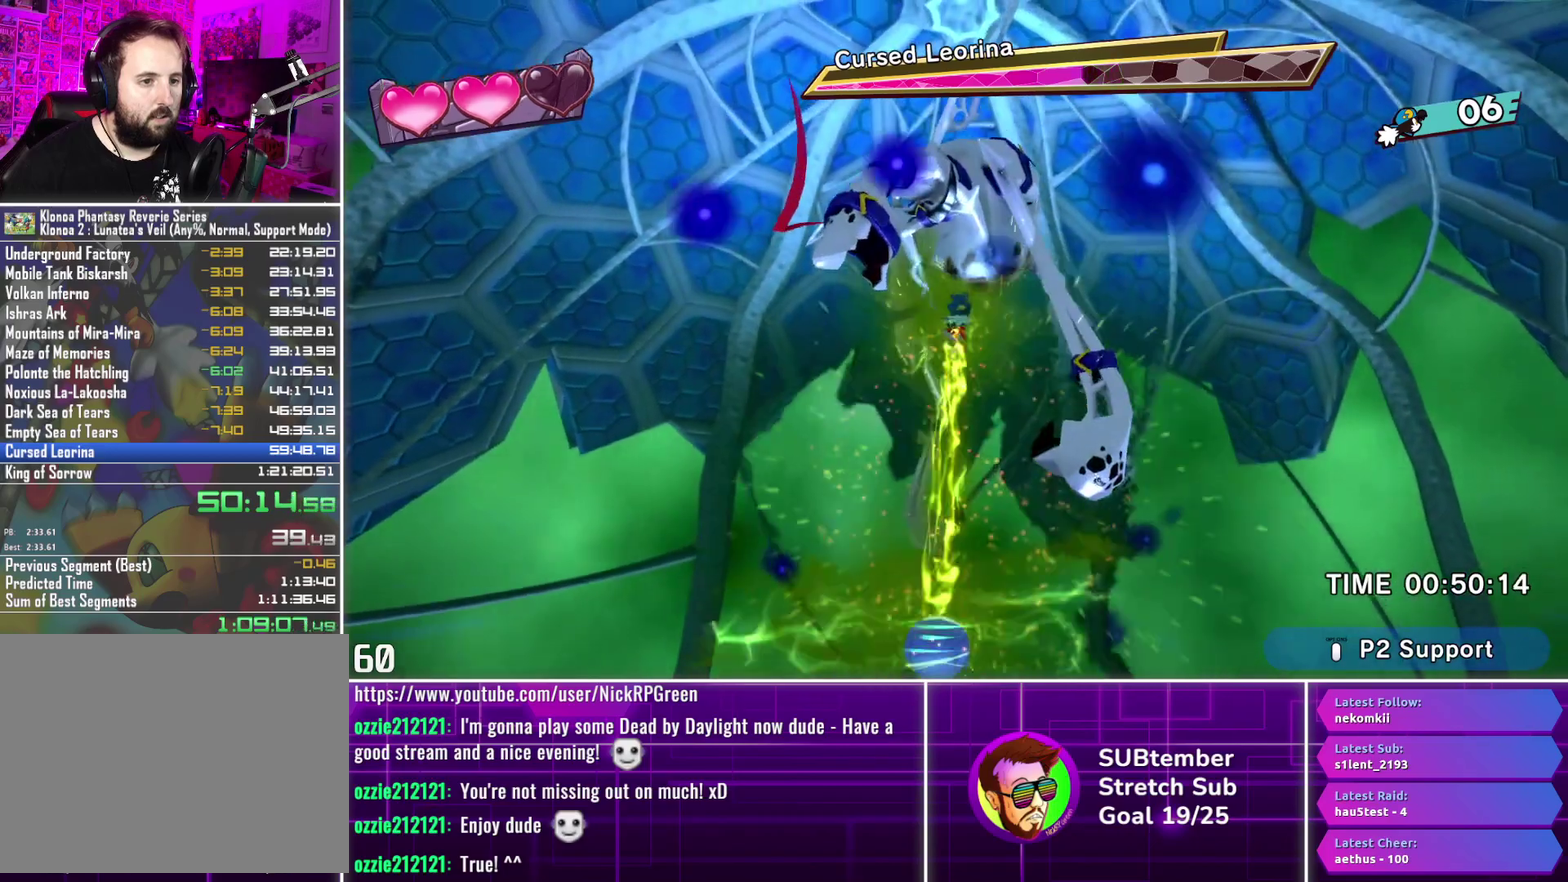
{"buttons": ["DPAD_RIGHT"], "left_stick": "center", "events": [[100, "CROSS", "up"]]}
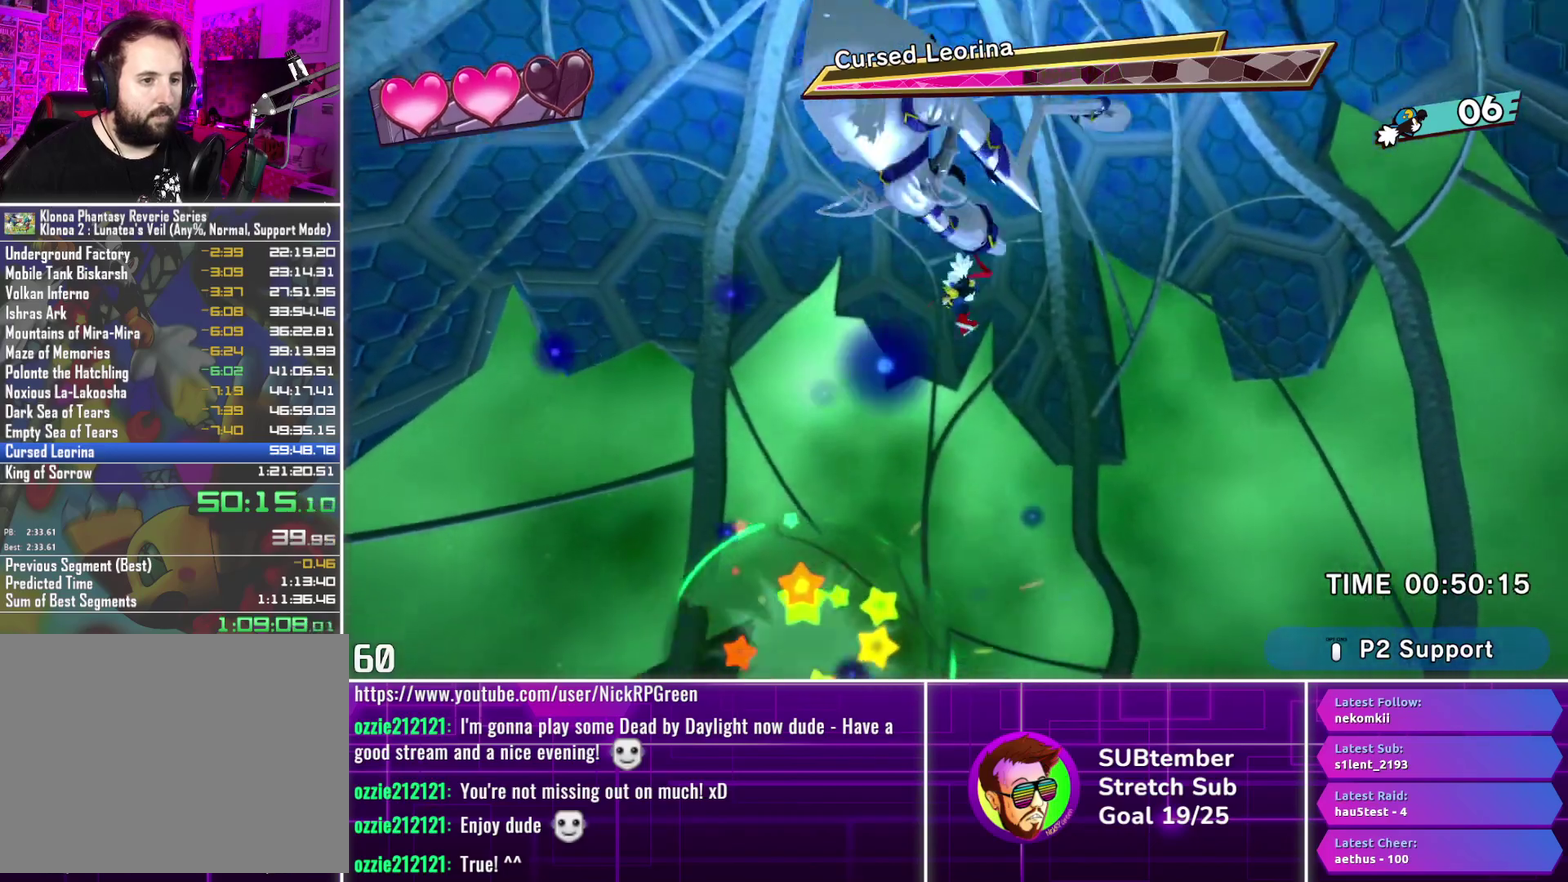
{"buttons": ["DPAD_RIGHT"], "left_stick": "center", "events": []}
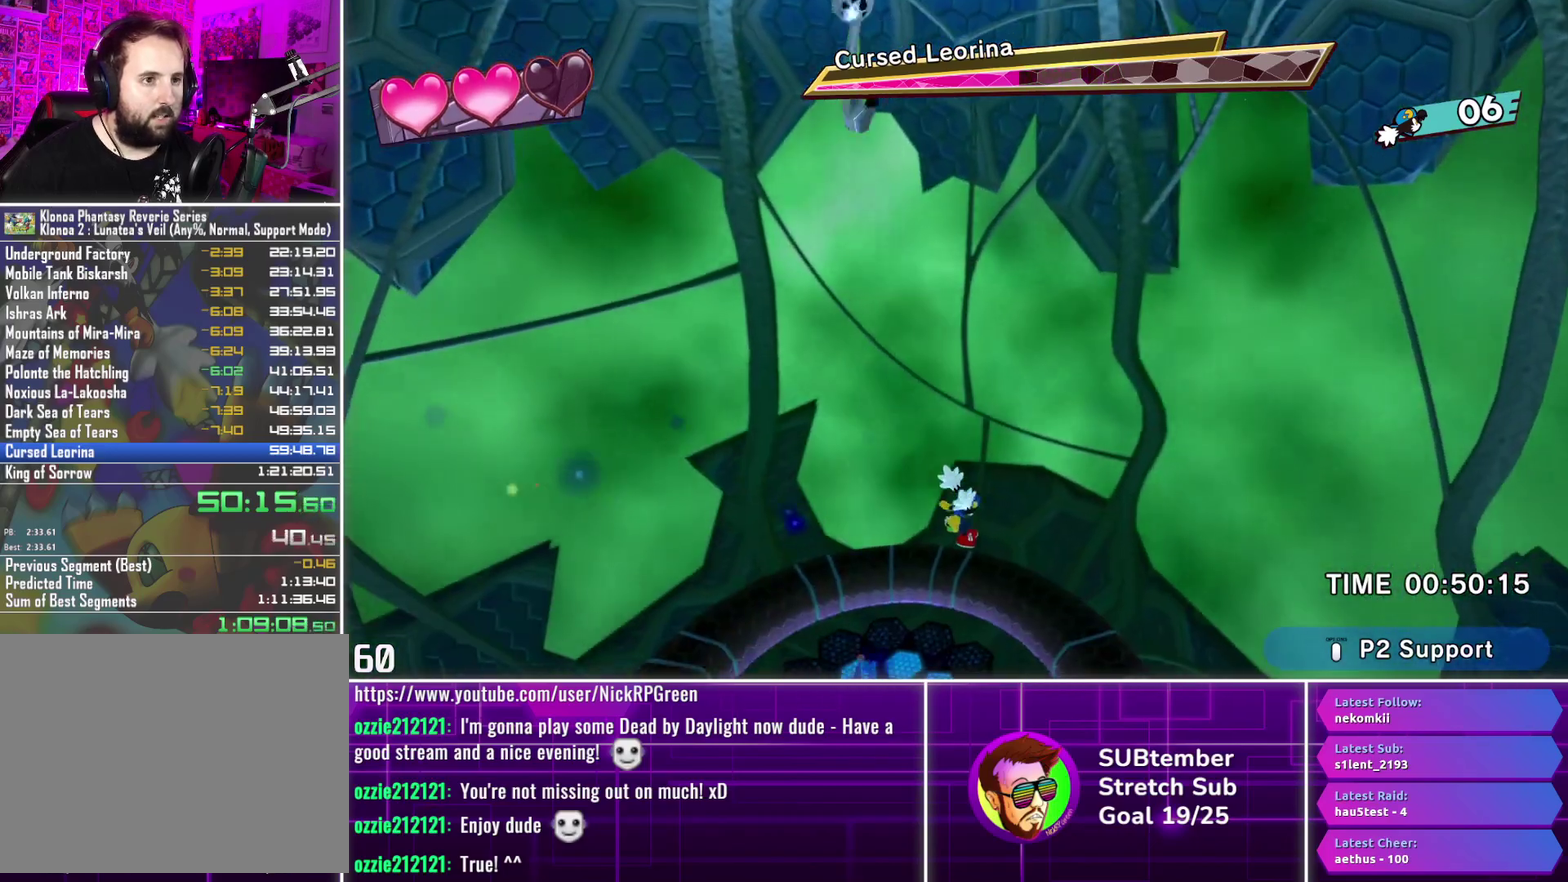
{"buttons": ["DPAD_RIGHT"], "left_stick": "center", "events": []}
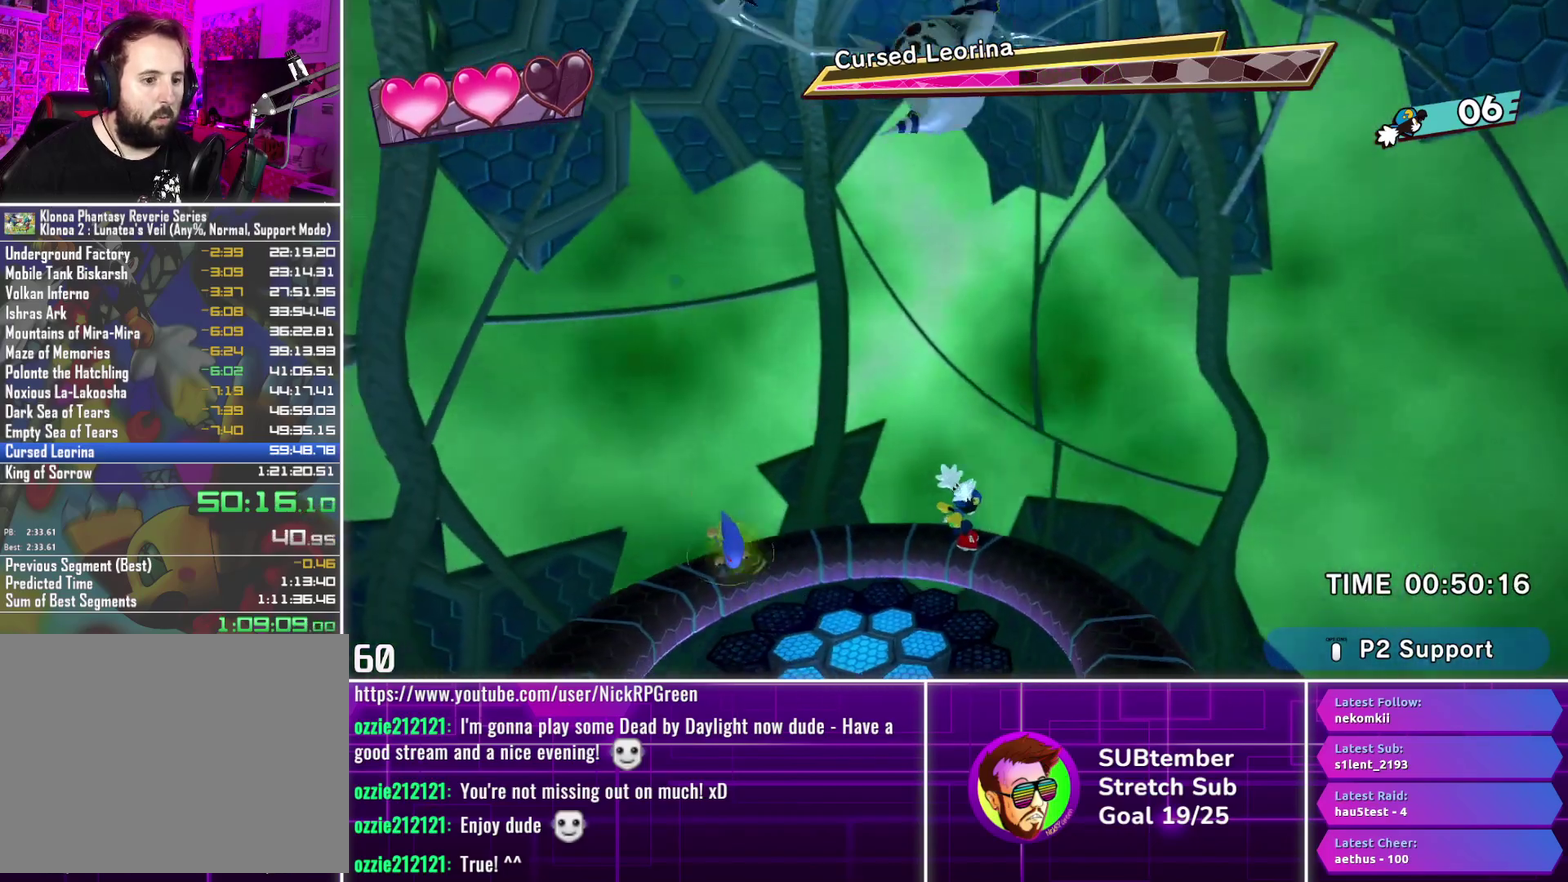
{"buttons": ["DPAD_RIGHT"], "left_stick": "center", "events": [[117, "DPAD_RIGHT", "up"], [200, "DPAD_RIGHT", "down"], [250, "DPAD_RIGHT", "up"], [350, "DPAD_LEFT", "down"], [467, "DPAD_LEFT", "up"], [500, "DPAD_RIGHT", "down"]]}
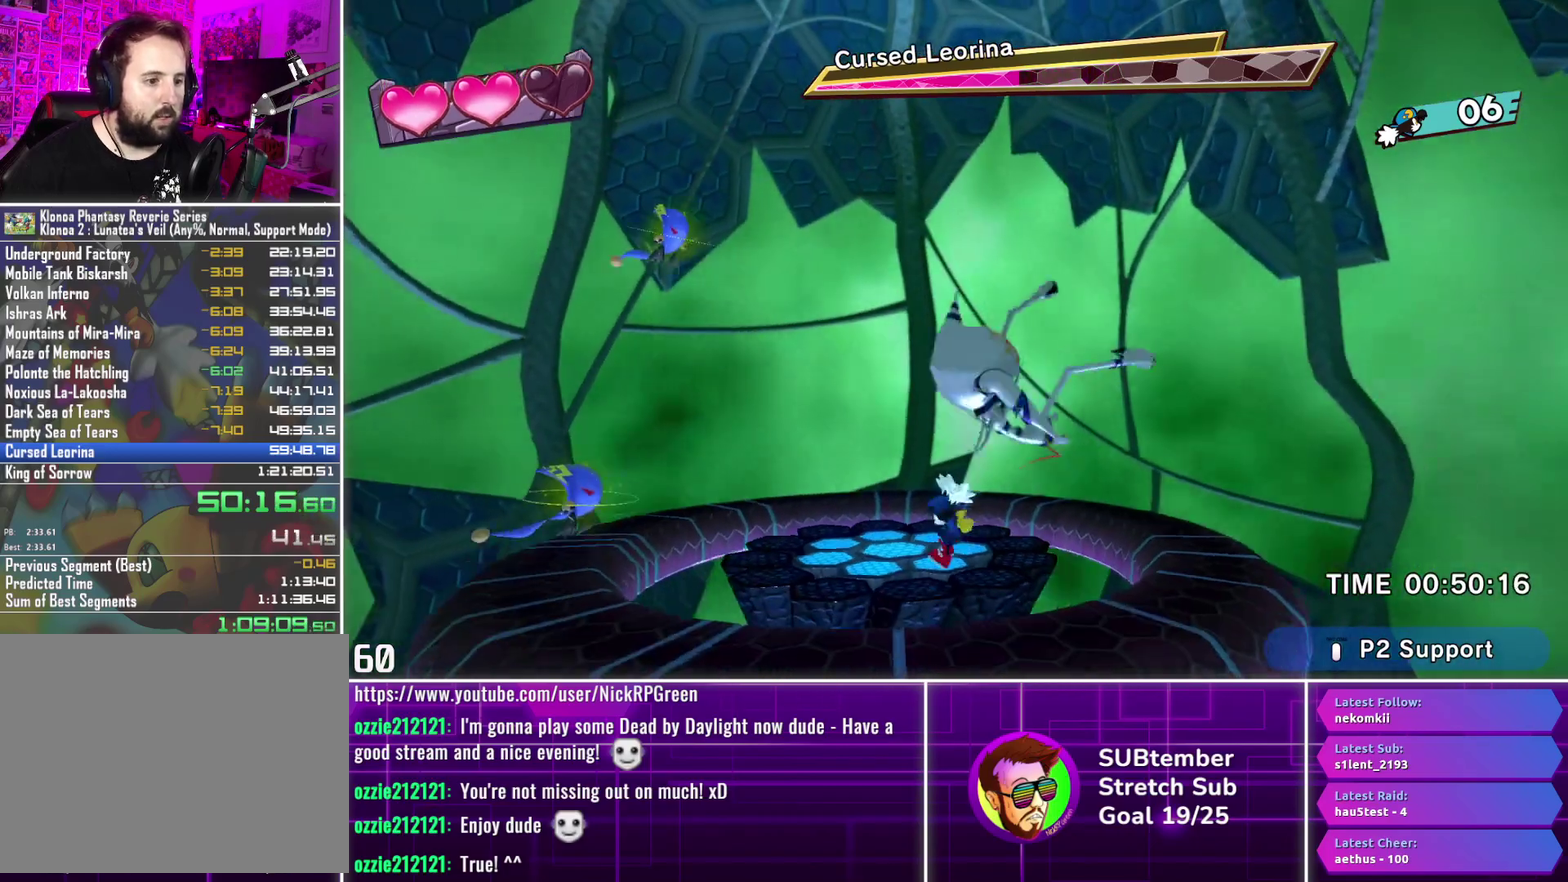
{"buttons": ["DPAD_RIGHT"], "left_stick": "center", "events": []}
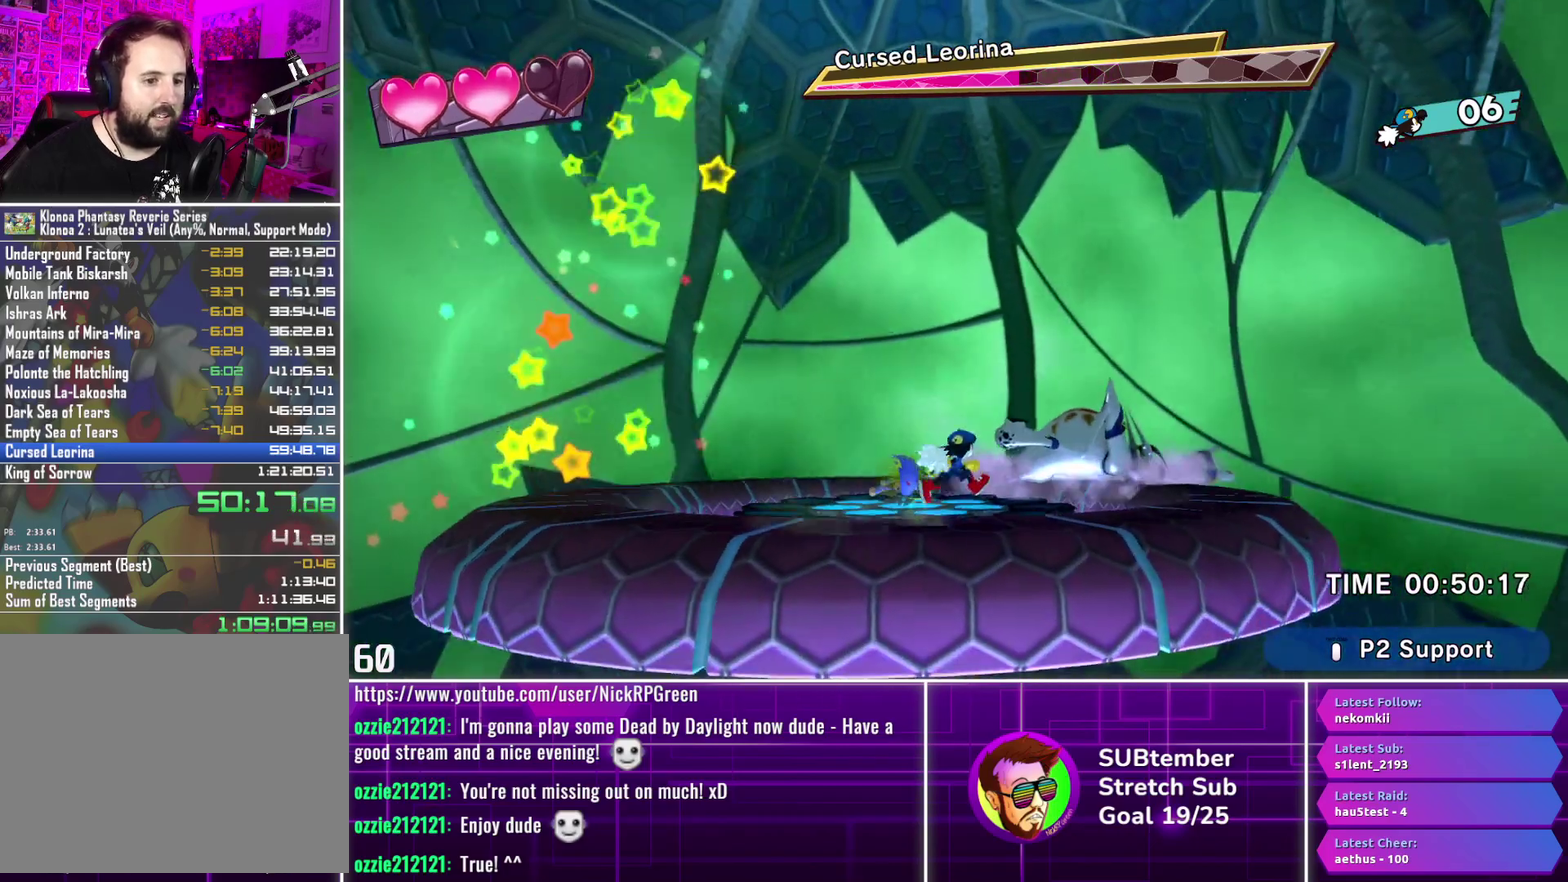
{"buttons": [], "left_stick": "center", "events": [[200, "DPAD_RIGHT", "up"], [267, "DPAD_RIGHT", "down"], [500, "DPAD_RIGHT", "up"]]}
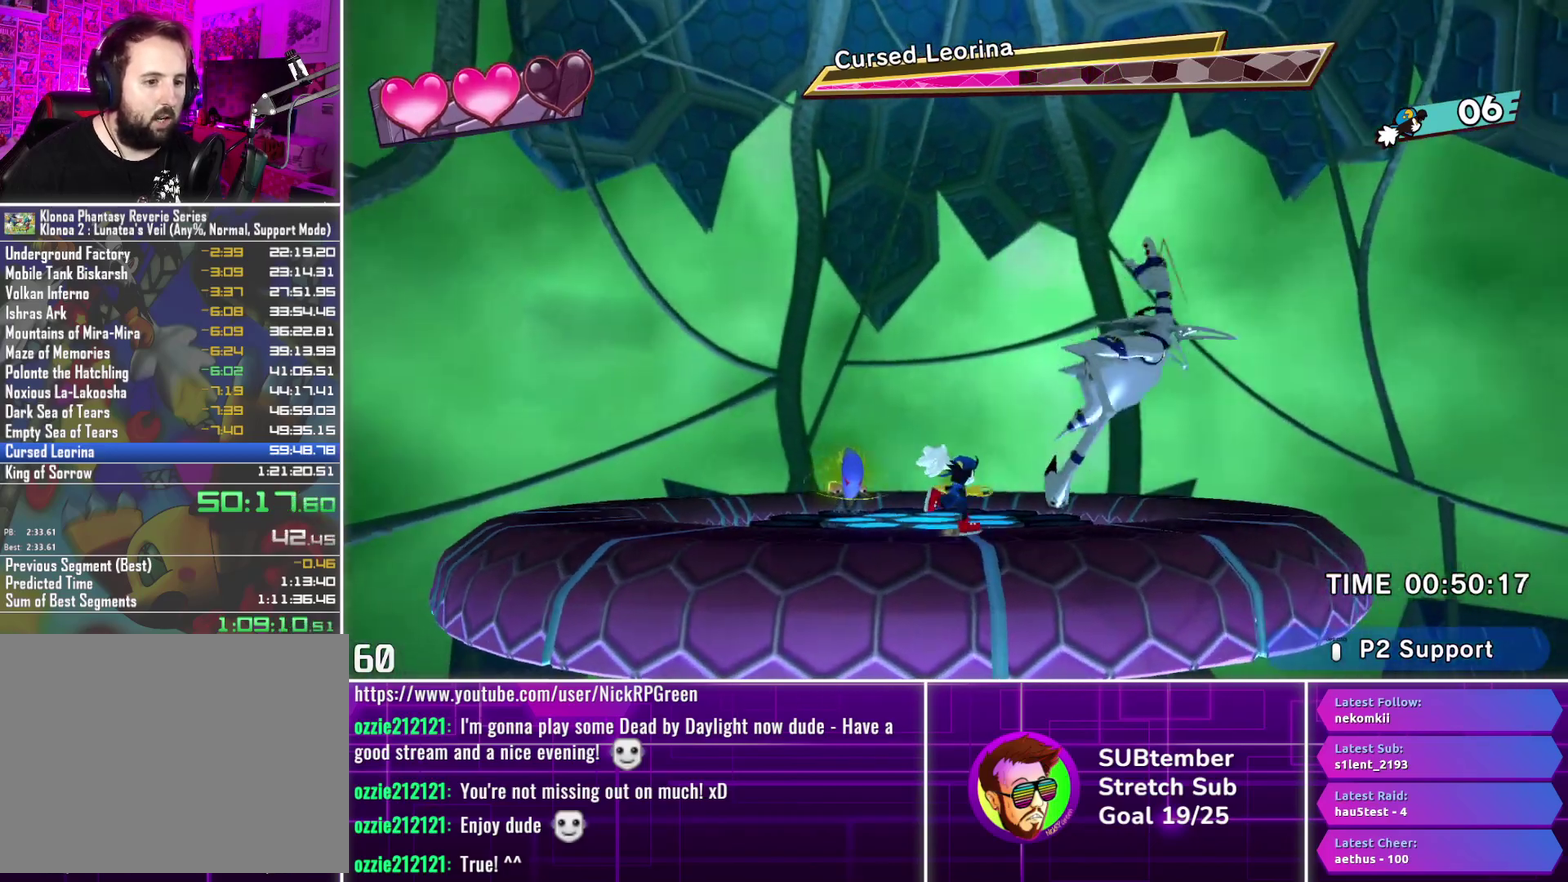
{"buttons": [], "left_stick": "center", "events": [[50, "DPAD_LEFT", "down"], [367, "SQUARE", "down"], [483, "DPAD_LEFT", "up"], [483, "SQUARE", "up"]]}
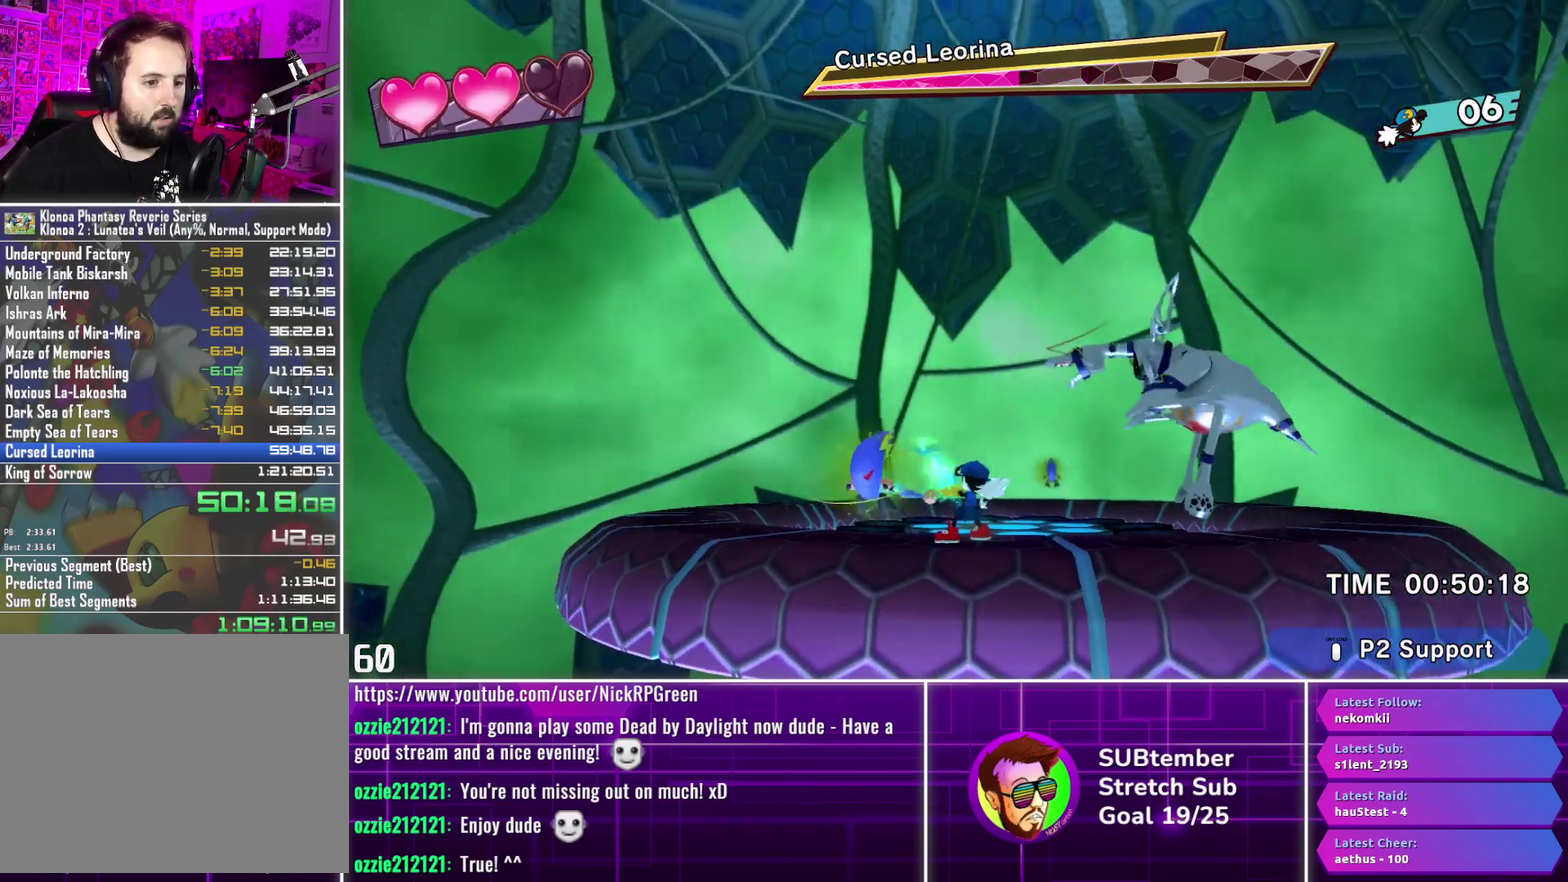
{"buttons": ["DPAD_RIGHT"], "left_stick": "center", "events": [[133, "DPAD_LEFT", "down"], [250, "DPAD_LEFT", "up"], [283, "DPAD_RIGHT", "down"]]}
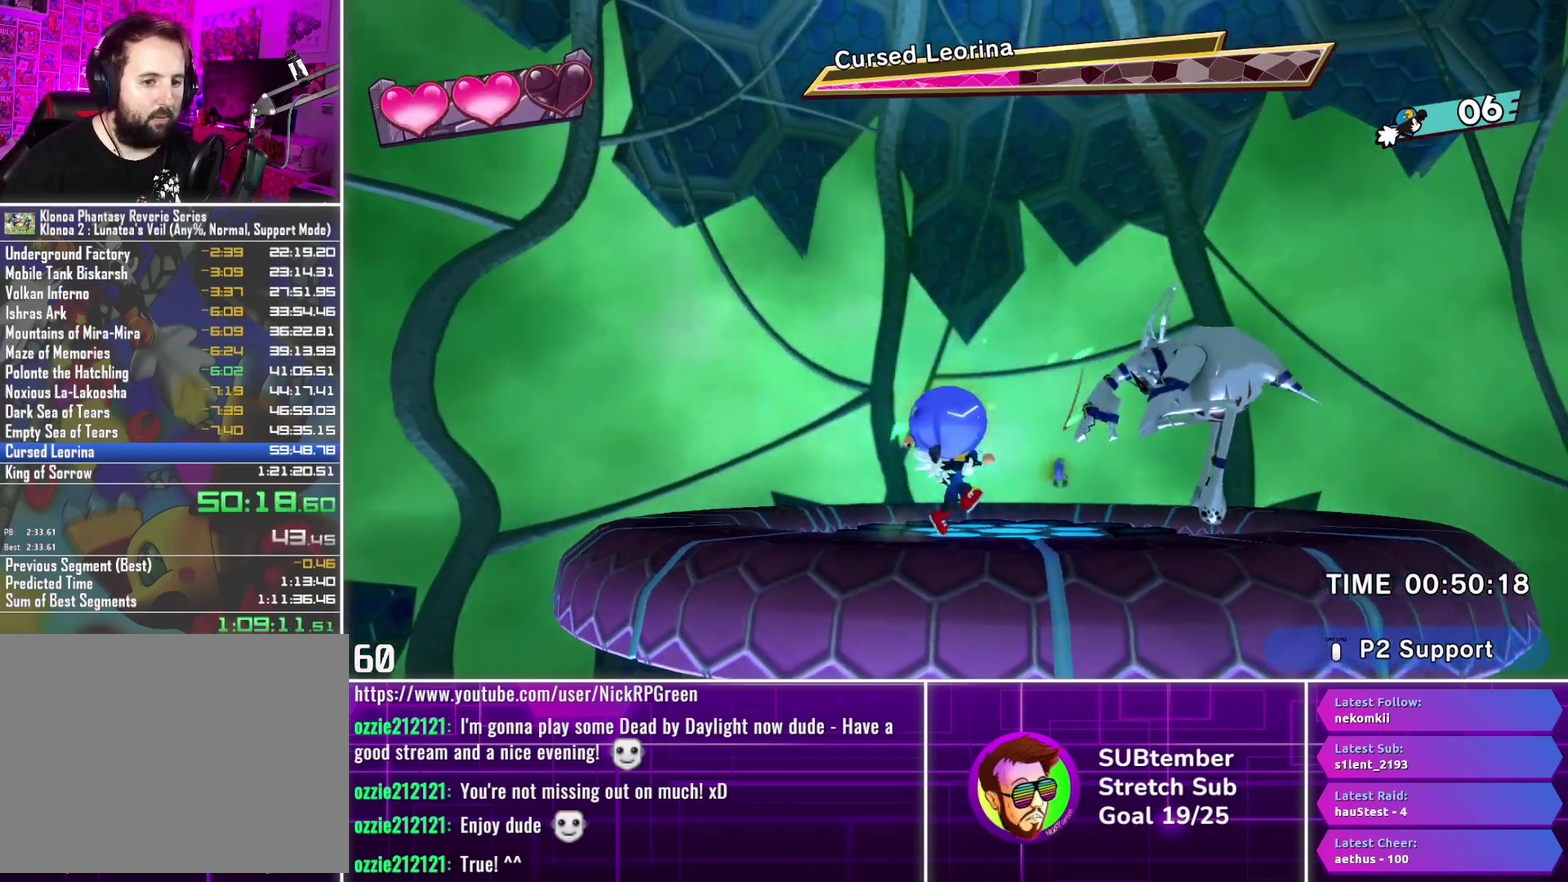
{"buttons": ["DPAD_RIGHT"], "left_stick": "center", "events": []}
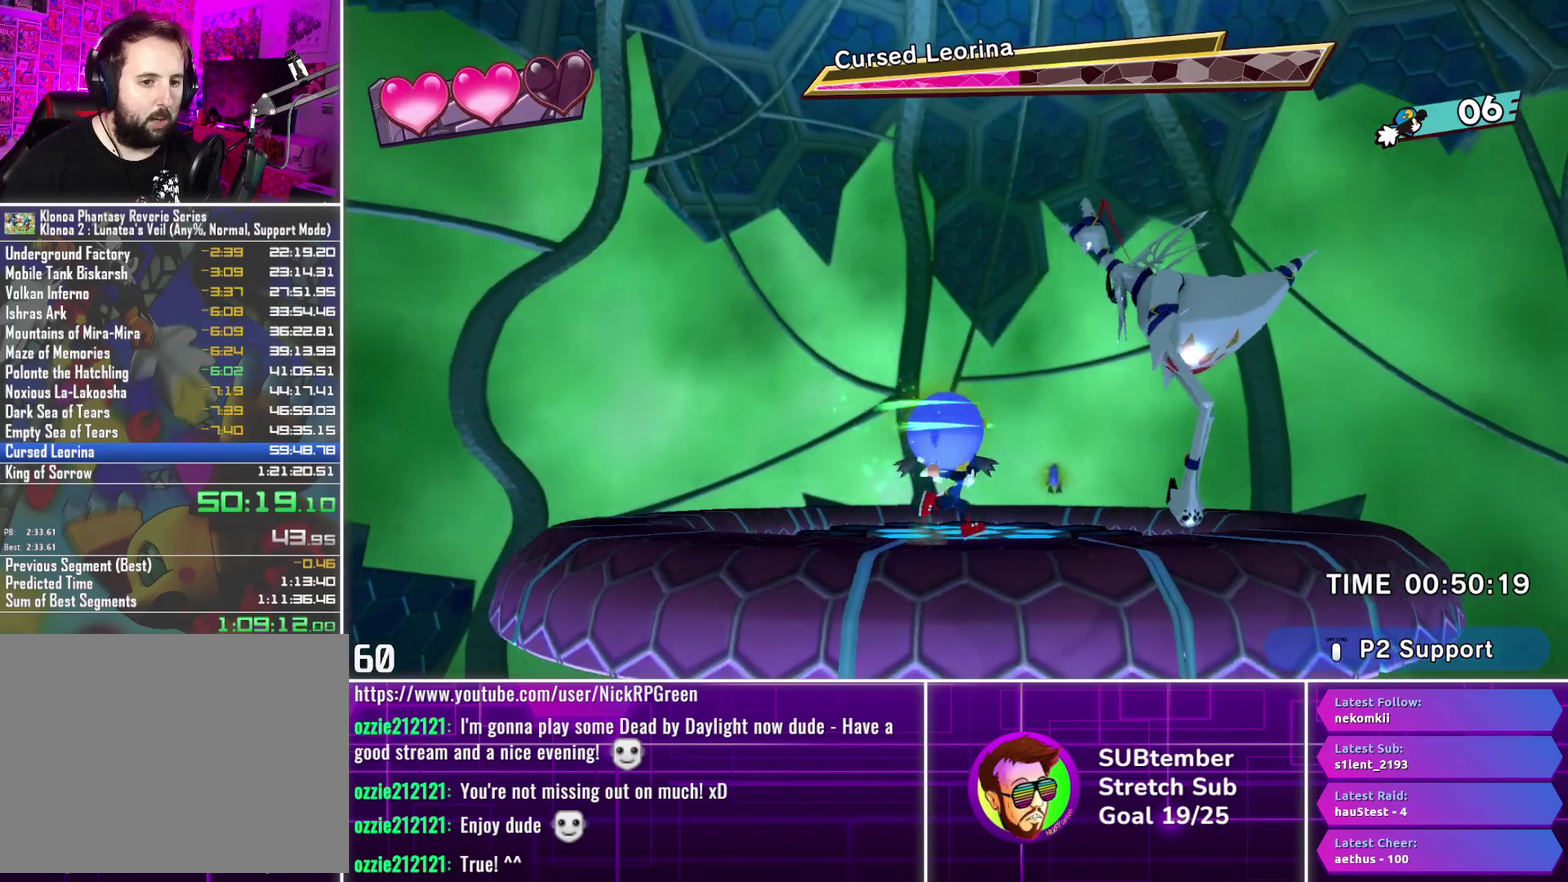
{"buttons": ["DPAD_RIGHT"], "left_stick": "center", "events": []}
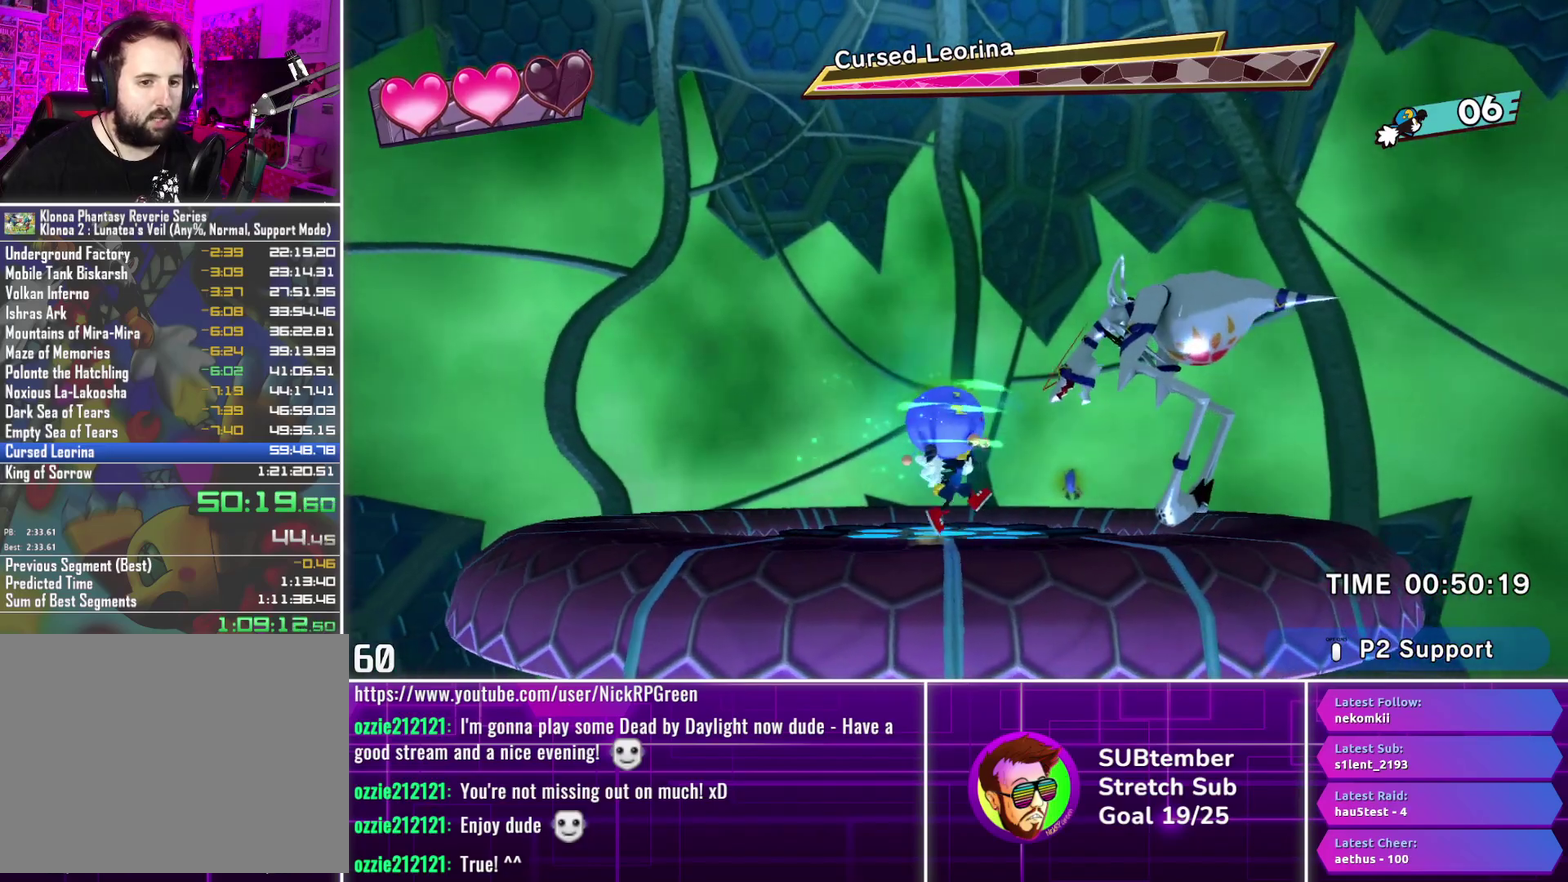
{"buttons": ["DPAD_RIGHT"], "left_stick": "center", "events": []}
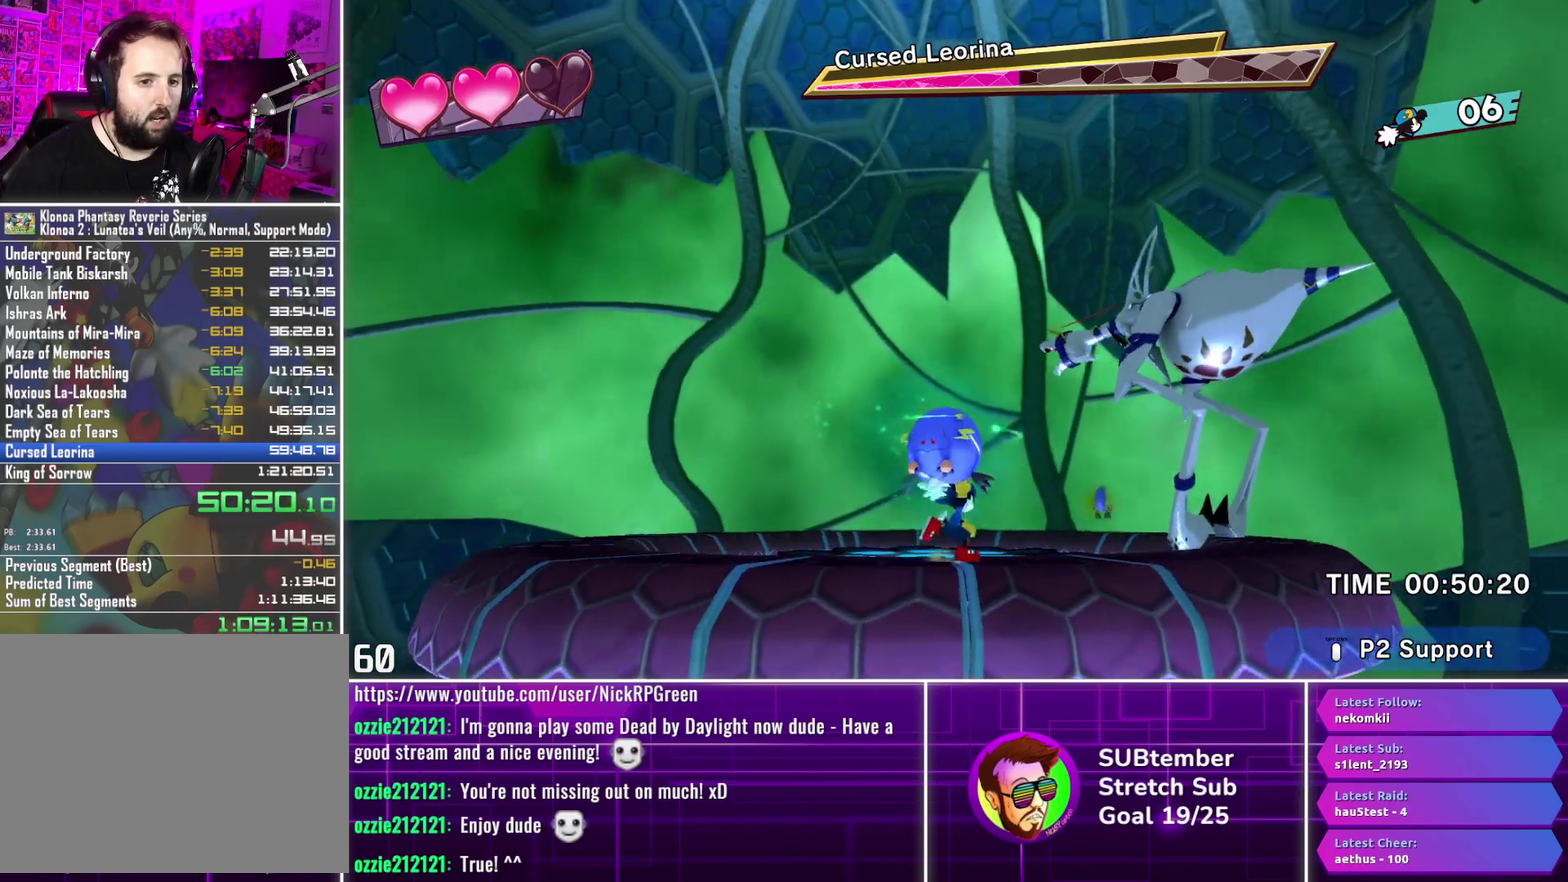
{"buttons": ["DPAD_RIGHT"], "left_stick": "center", "events": []}
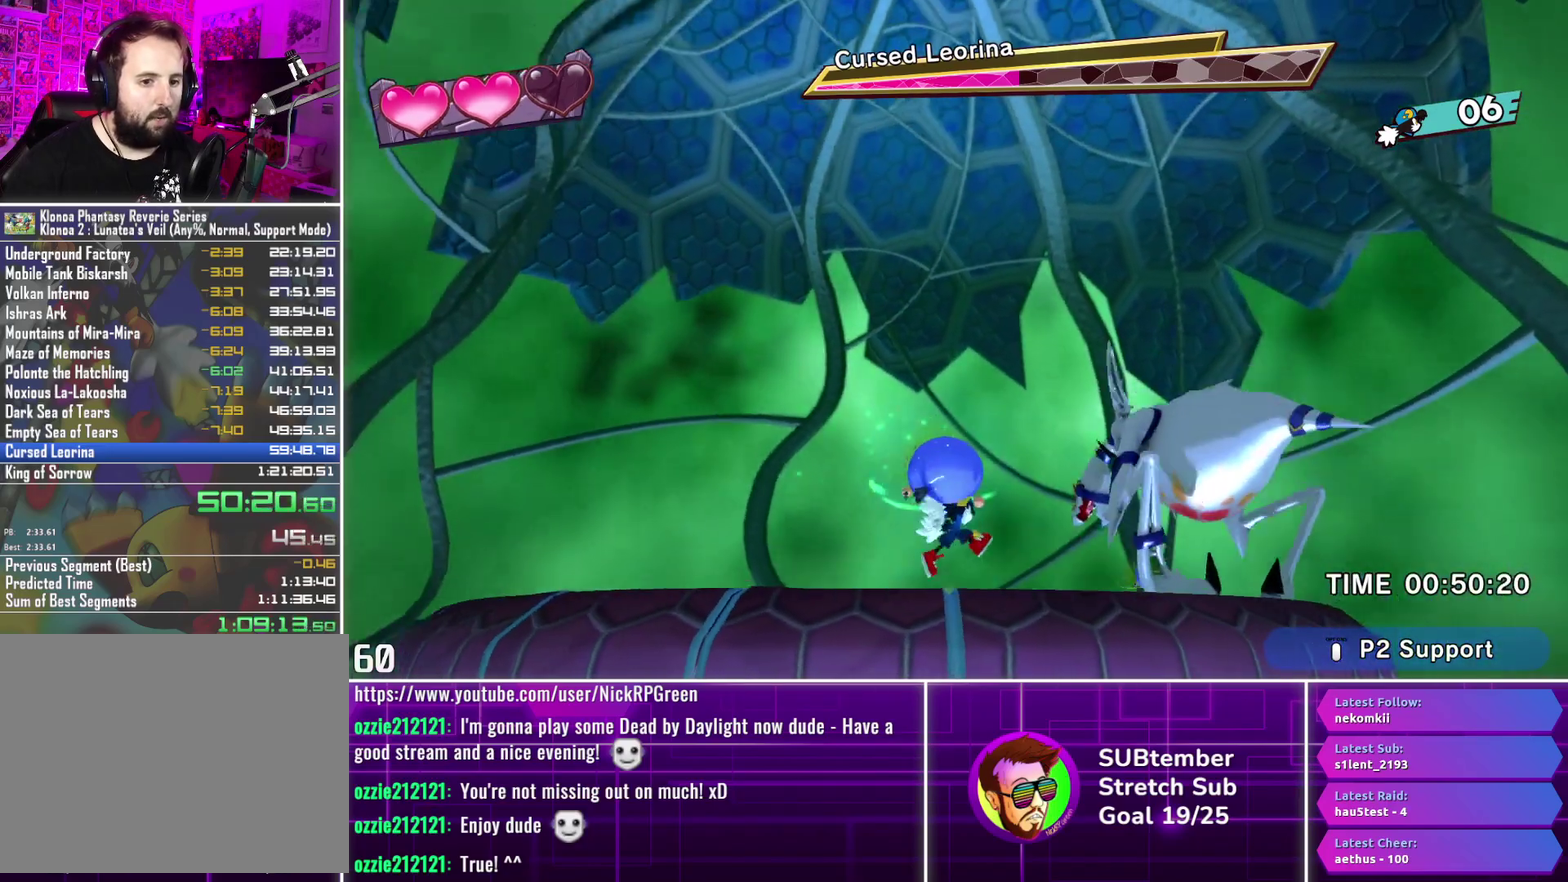
{"buttons": ["CROSS", "DPAD_LEFT"], "left_stick": "center", "events": [[300, "DPAD_RIGHT", "up"], [350, "CROSS", "down"], [450, "DPAD_LEFT", "down"]]}
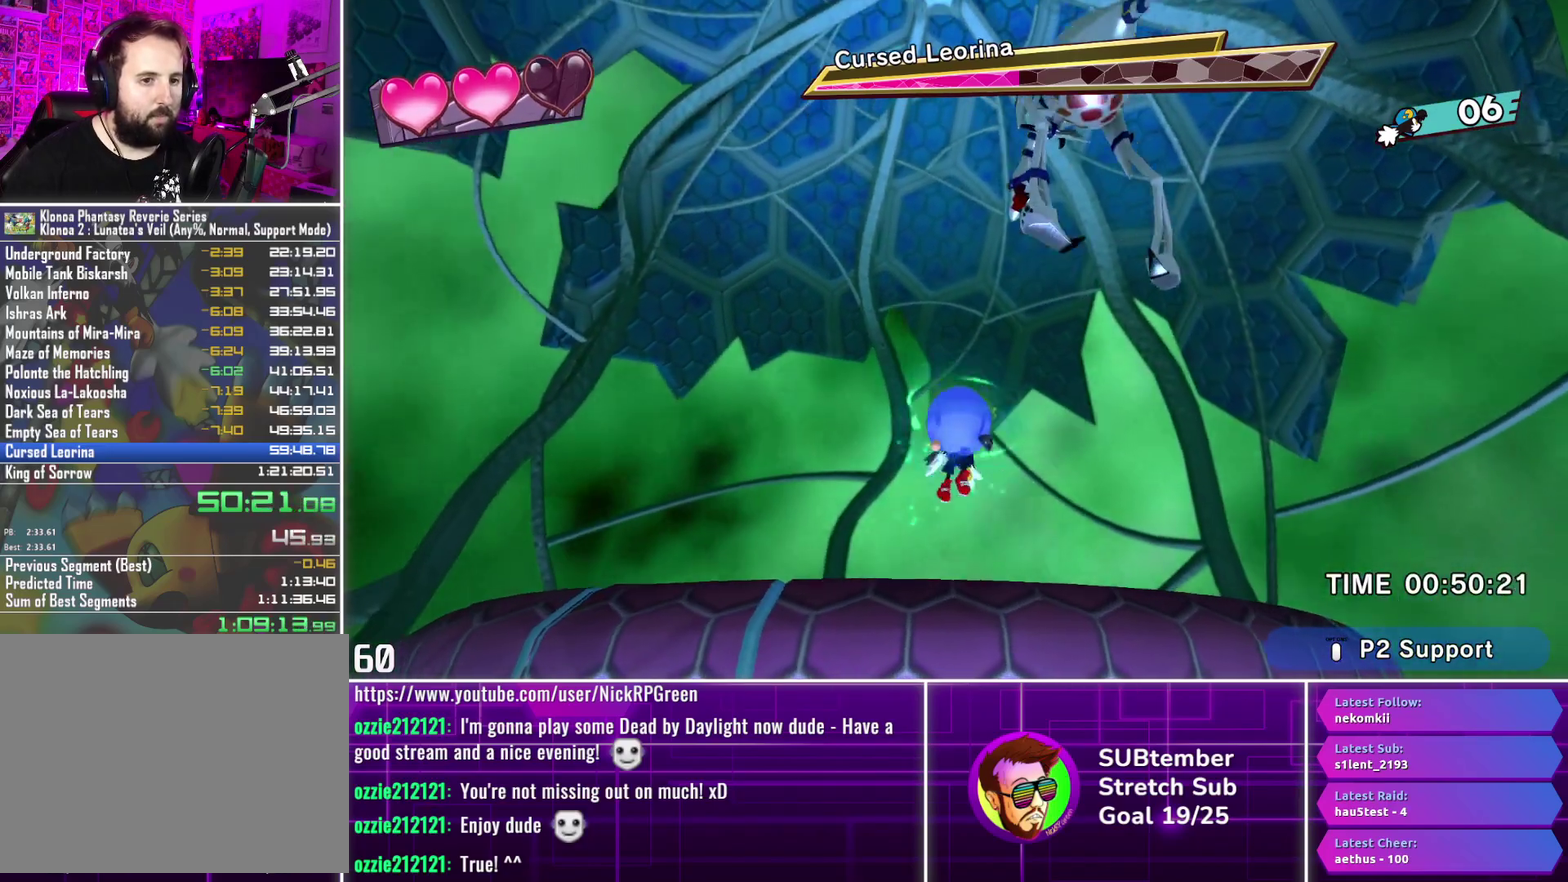
{"buttons": ["CROSS", "DPAD_LEFT"], "left_stick": "center", "events": [[67, "CROSS", "up"], [183, "CROSS", "down"]]}
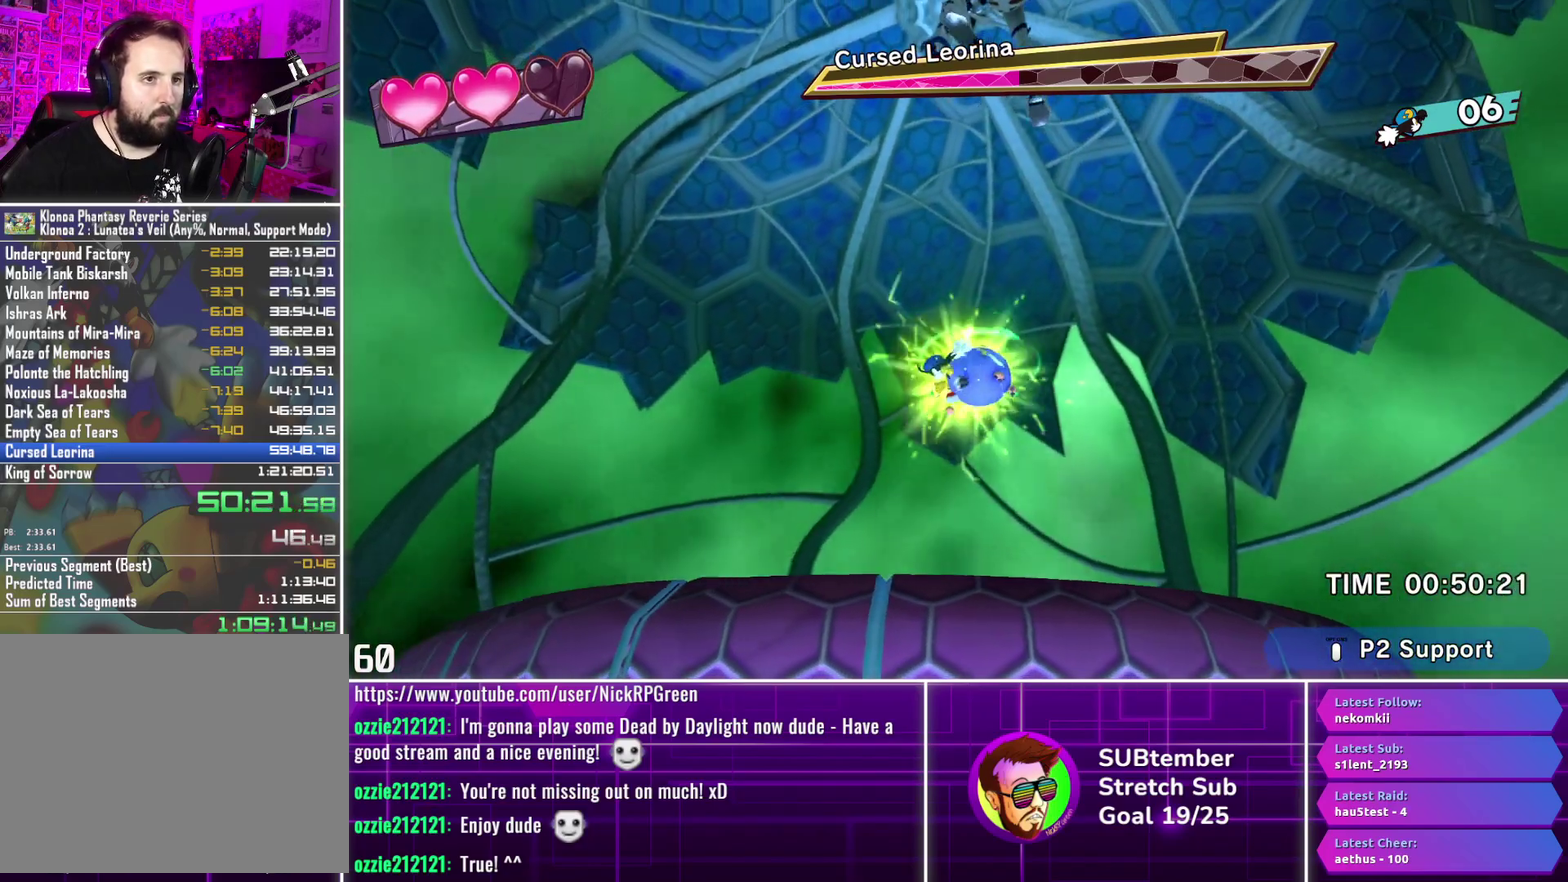
{"buttons": ["CROSS", "DPAD_LEFT"], "left_stick": "center", "events": []}
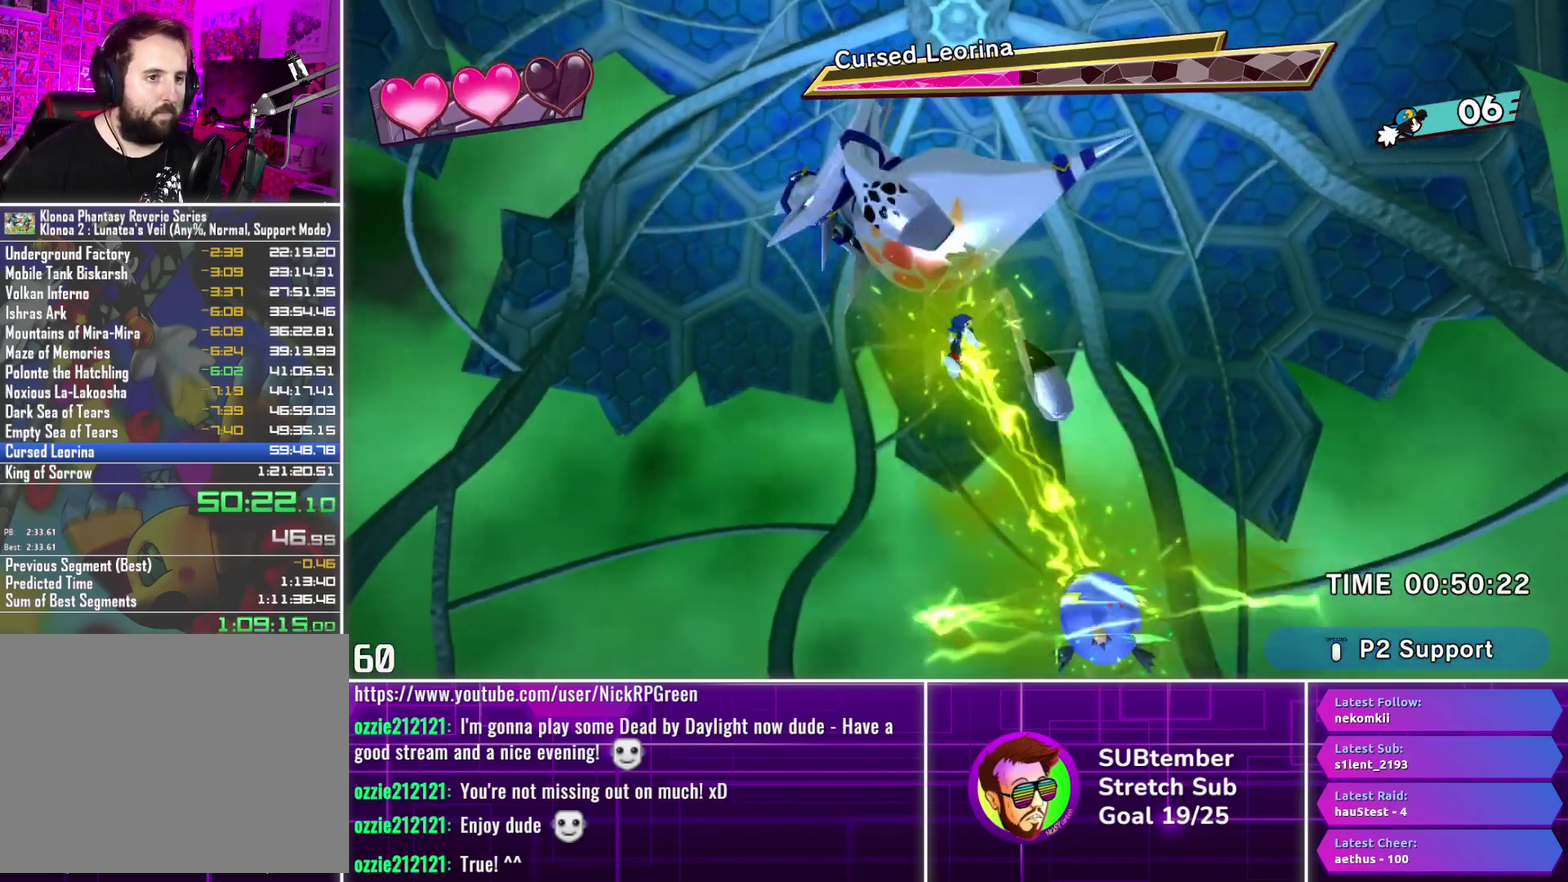
{"buttons": ["DPAD_LEFT"], "left_stick": "center", "events": [[250, "CROSS", "up"]]}
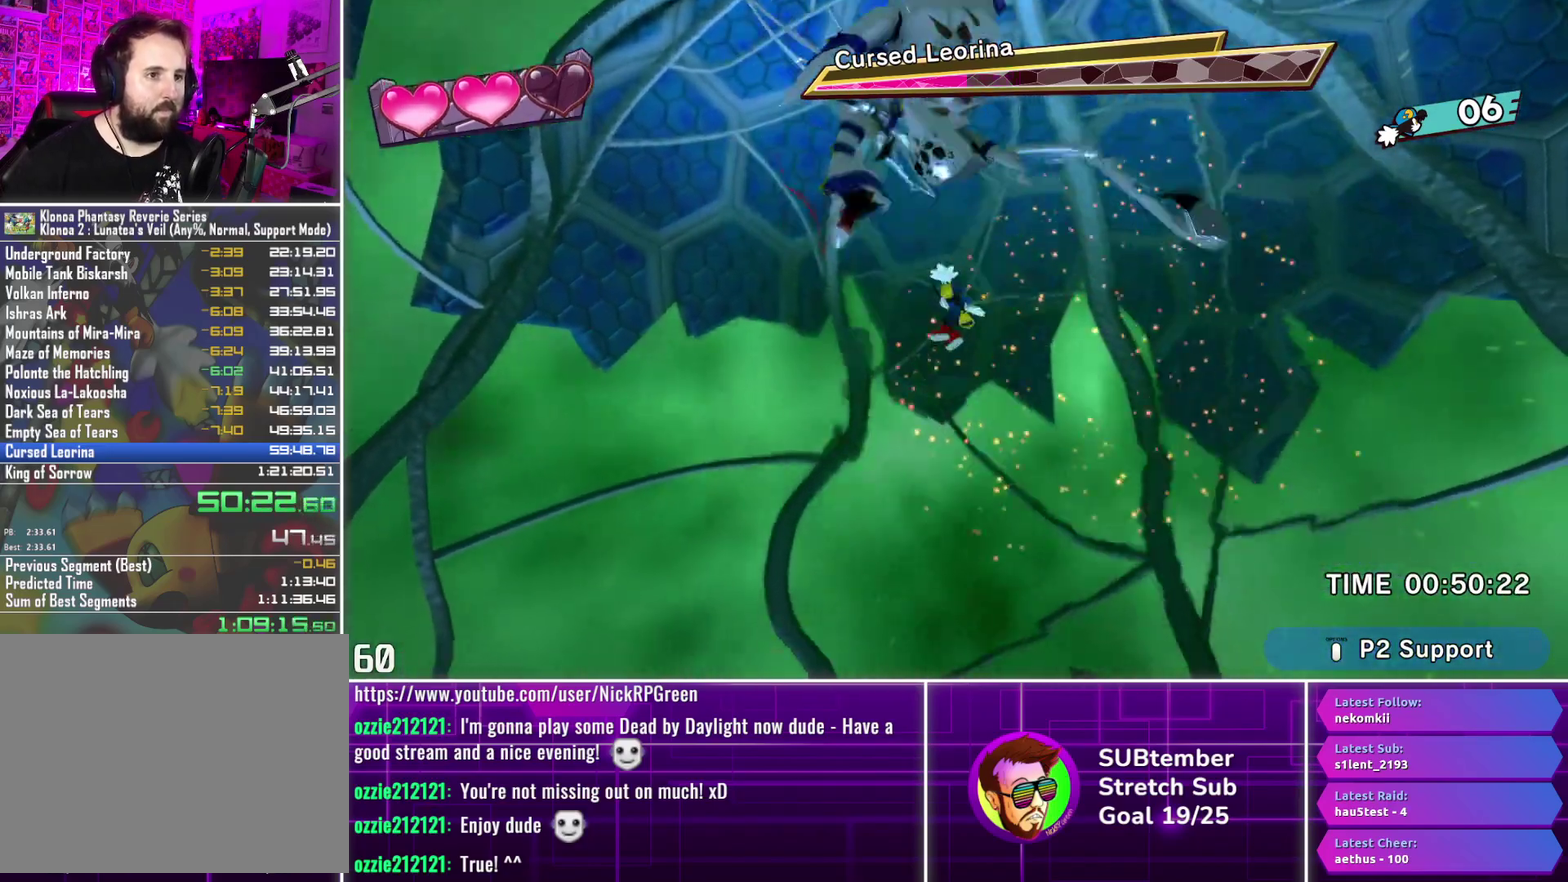
{"buttons": ["DPAD_LEFT"], "left_stick": "center", "events": []}
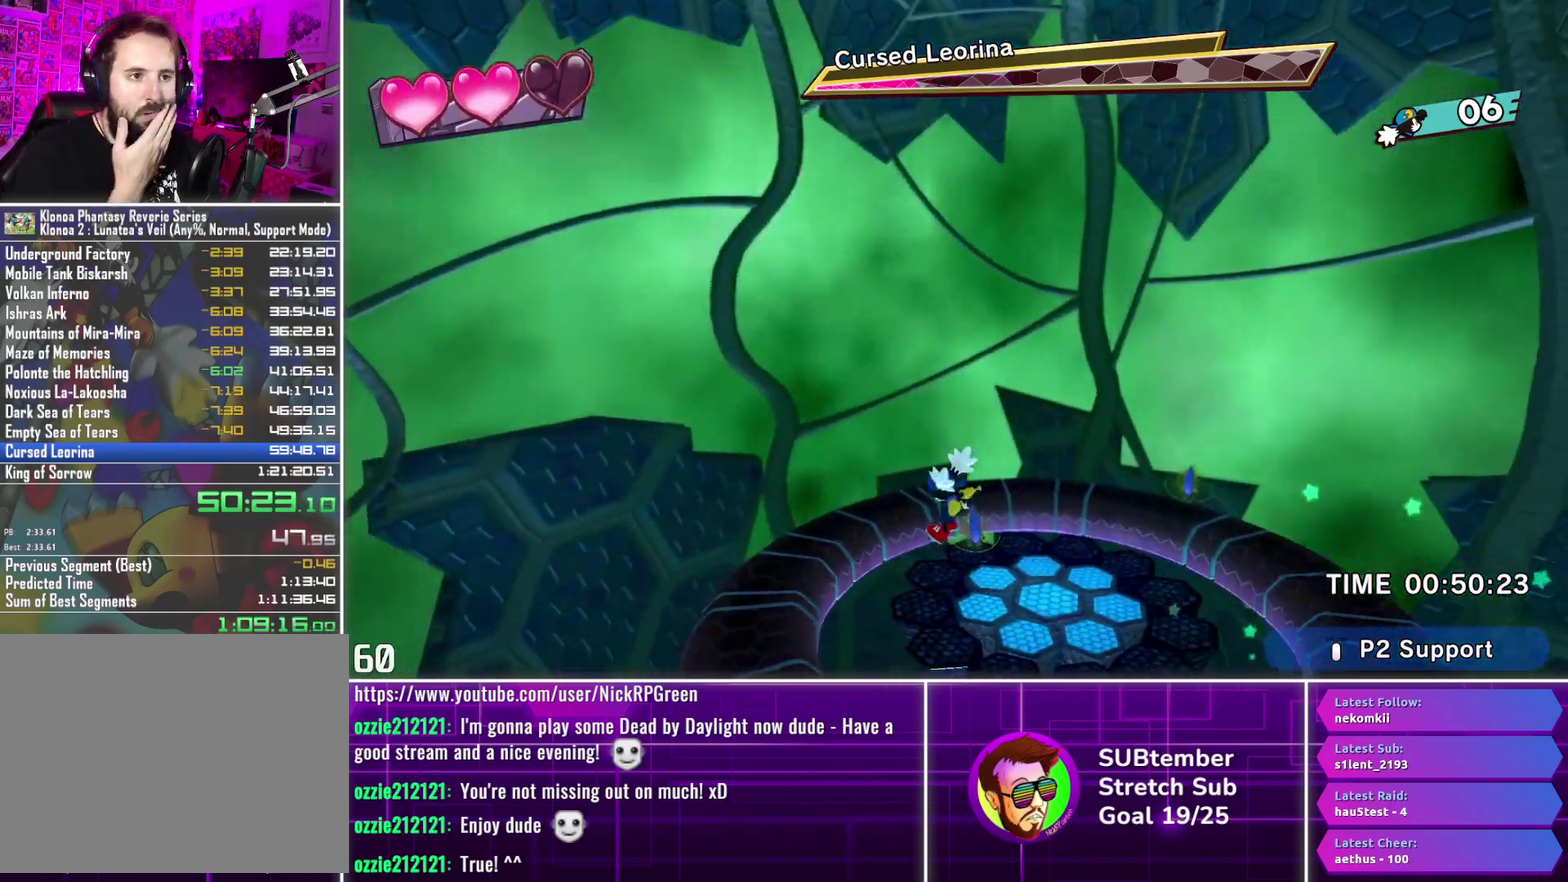
{"buttons": ["DPAD_RIGHT"], "left_stick": "center", "events": [[150, "DPAD_LEFT", "up"], [317, "DPAD_RIGHT", "down"]]}
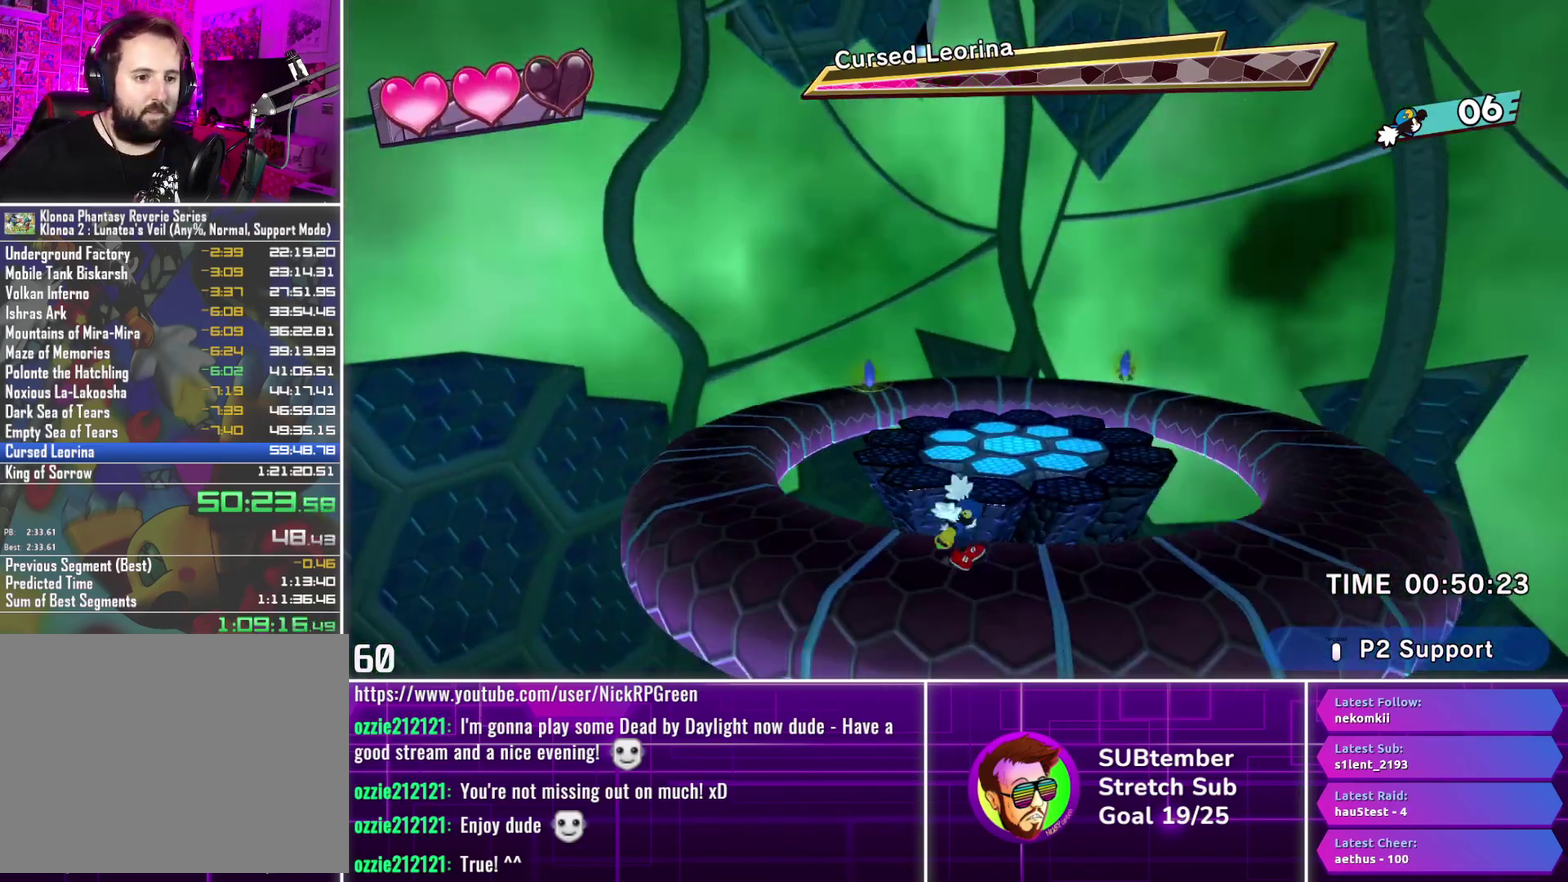
{"buttons": ["DPAD_LEFT"], "left_stick": "center", "events": [[33, "DPAD_RIGHT", "up"], [50, "DPAD_LEFT", "down"]]}
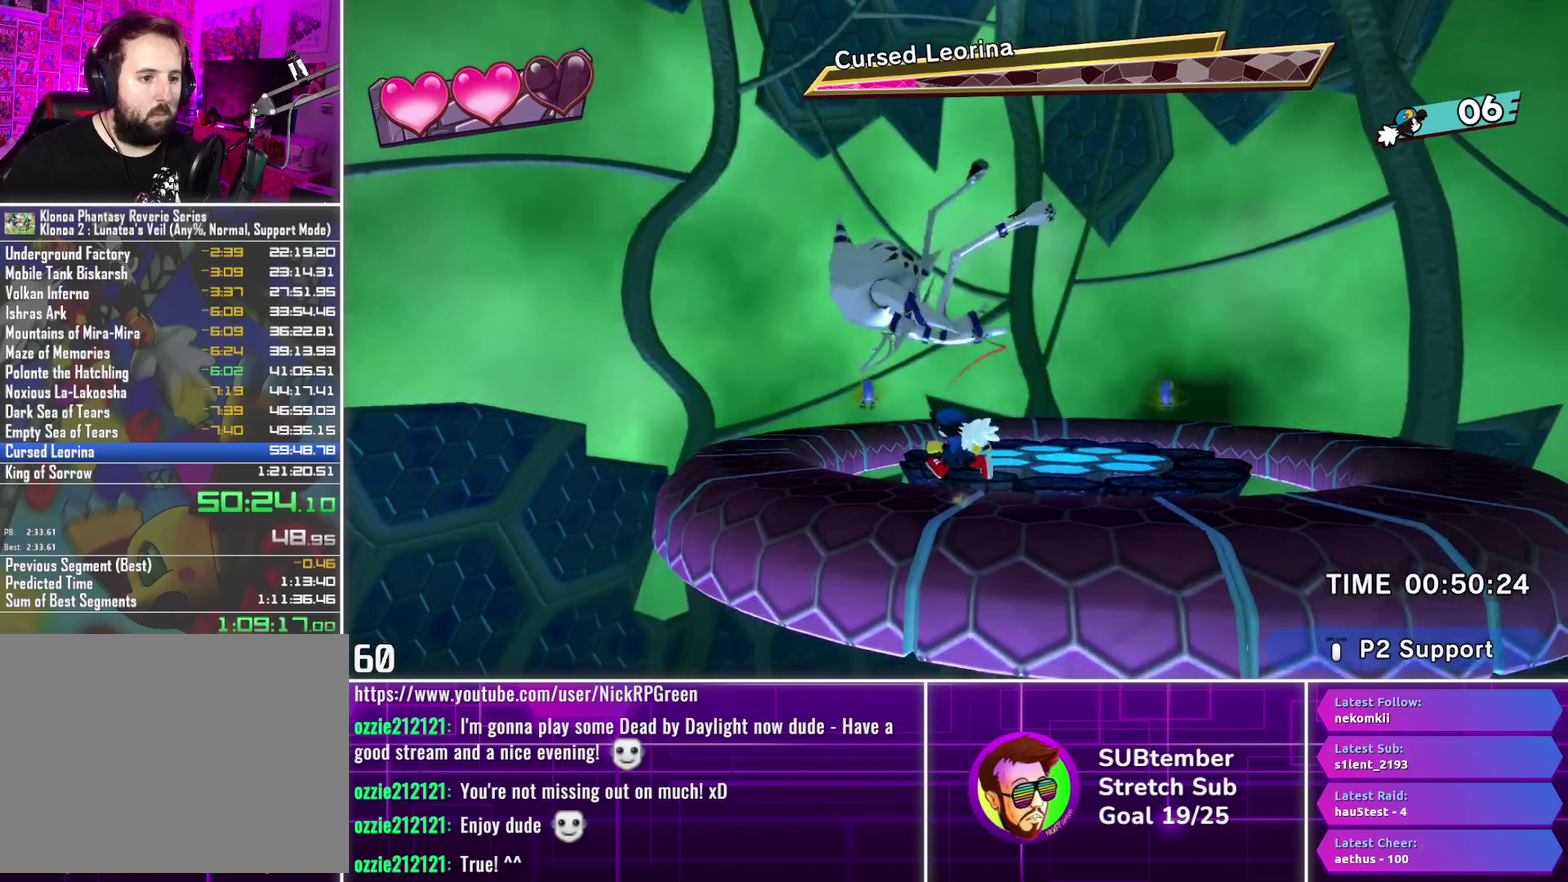
{"buttons": ["DPAD_LEFT"], "left_stick": "center", "events": []}
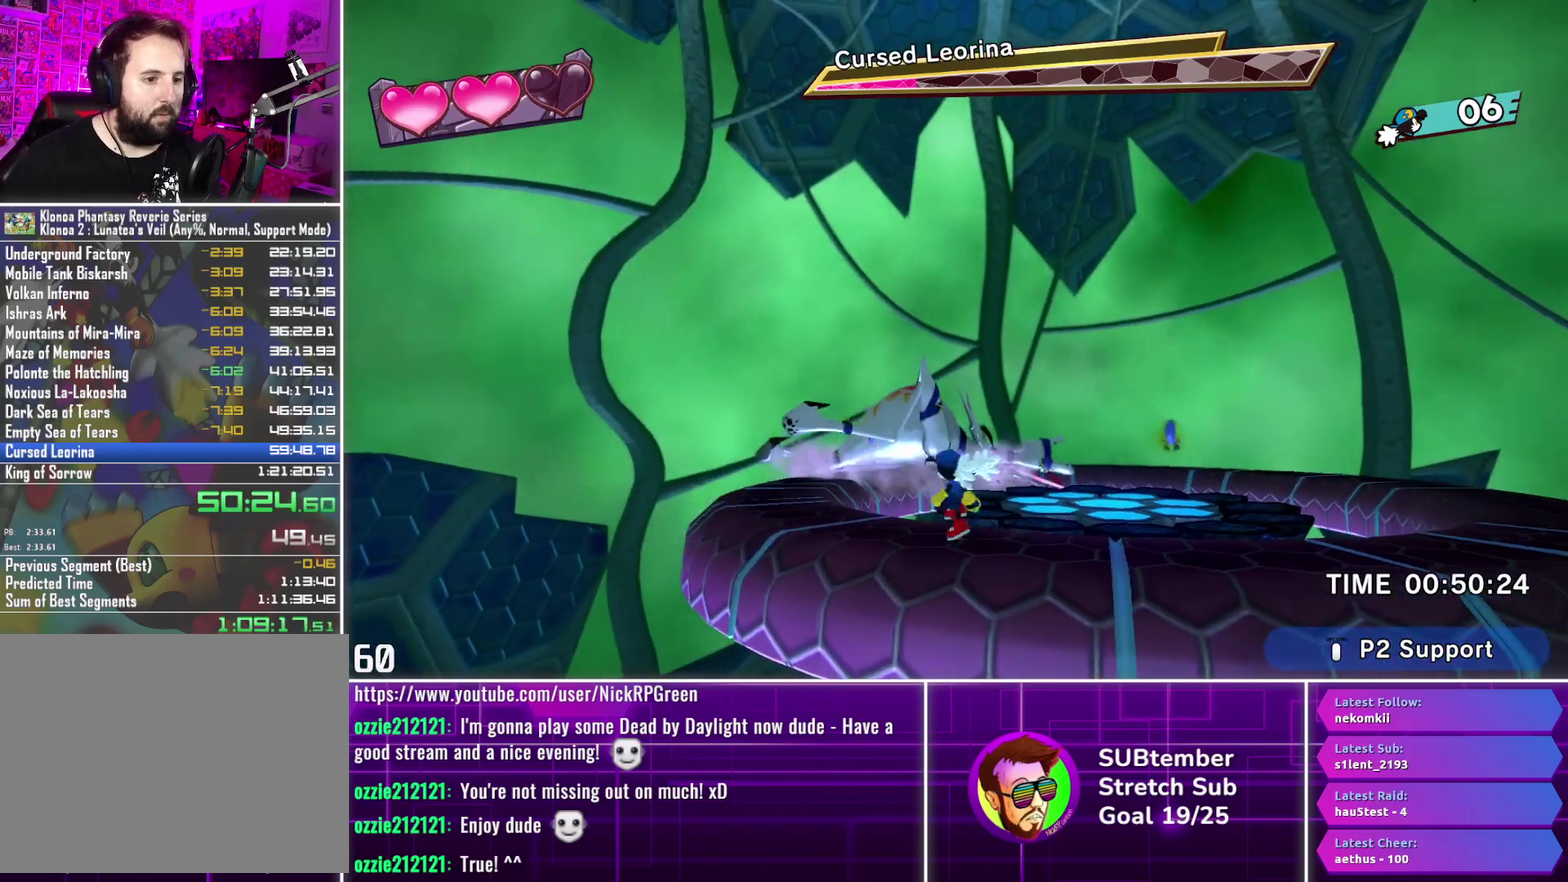
{"buttons": ["DPAD_LEFT"], "left_stick": "center", "events": []}
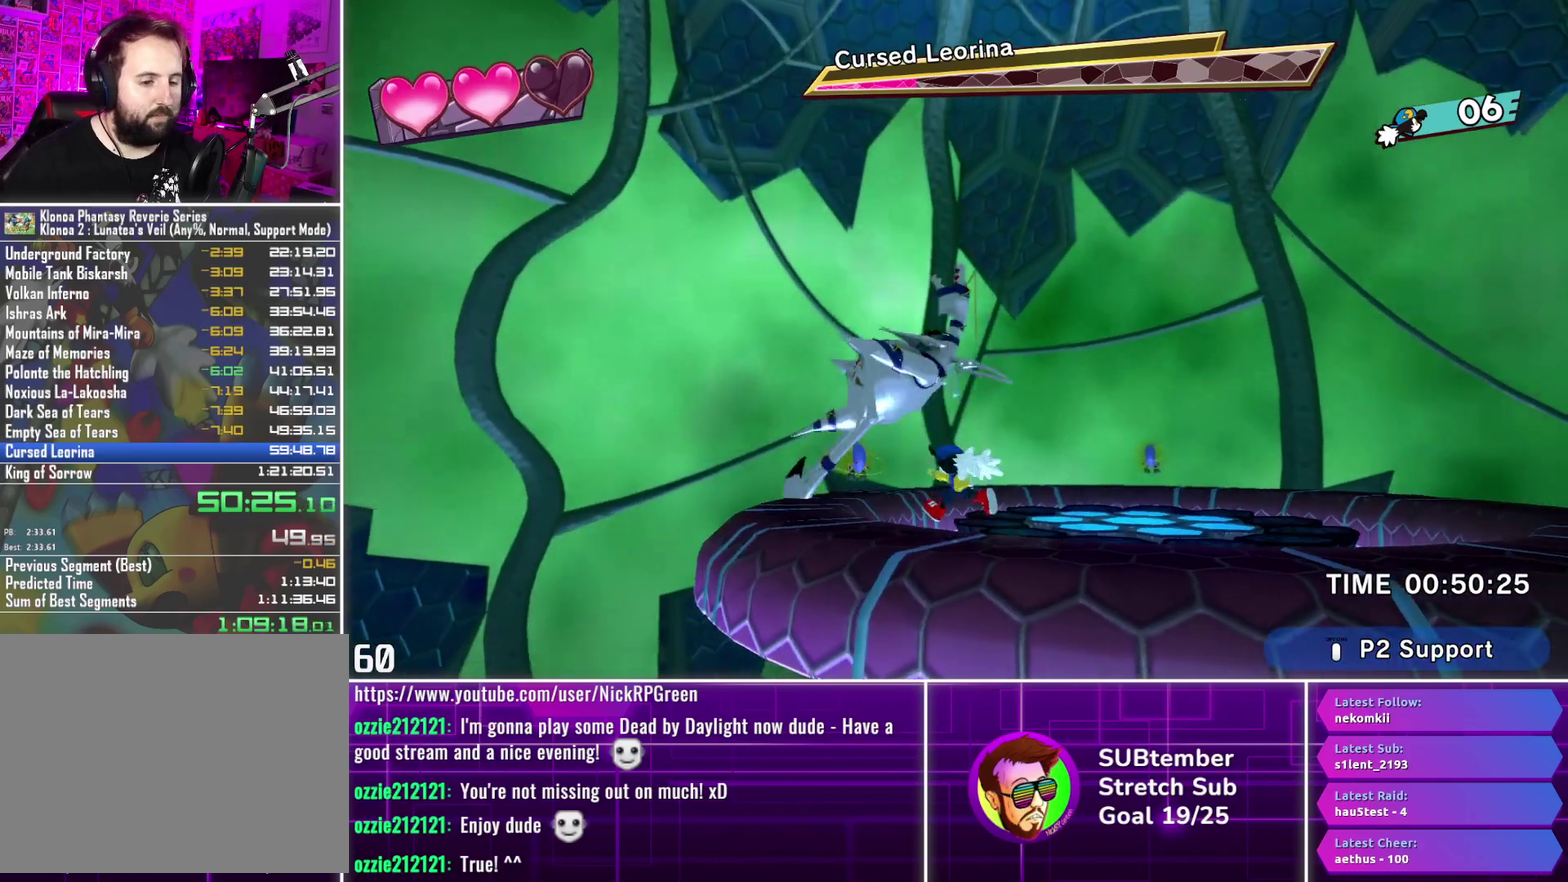
{"buttons": ["DPAD_LEFT"], "left_stick": "center", "events": []}
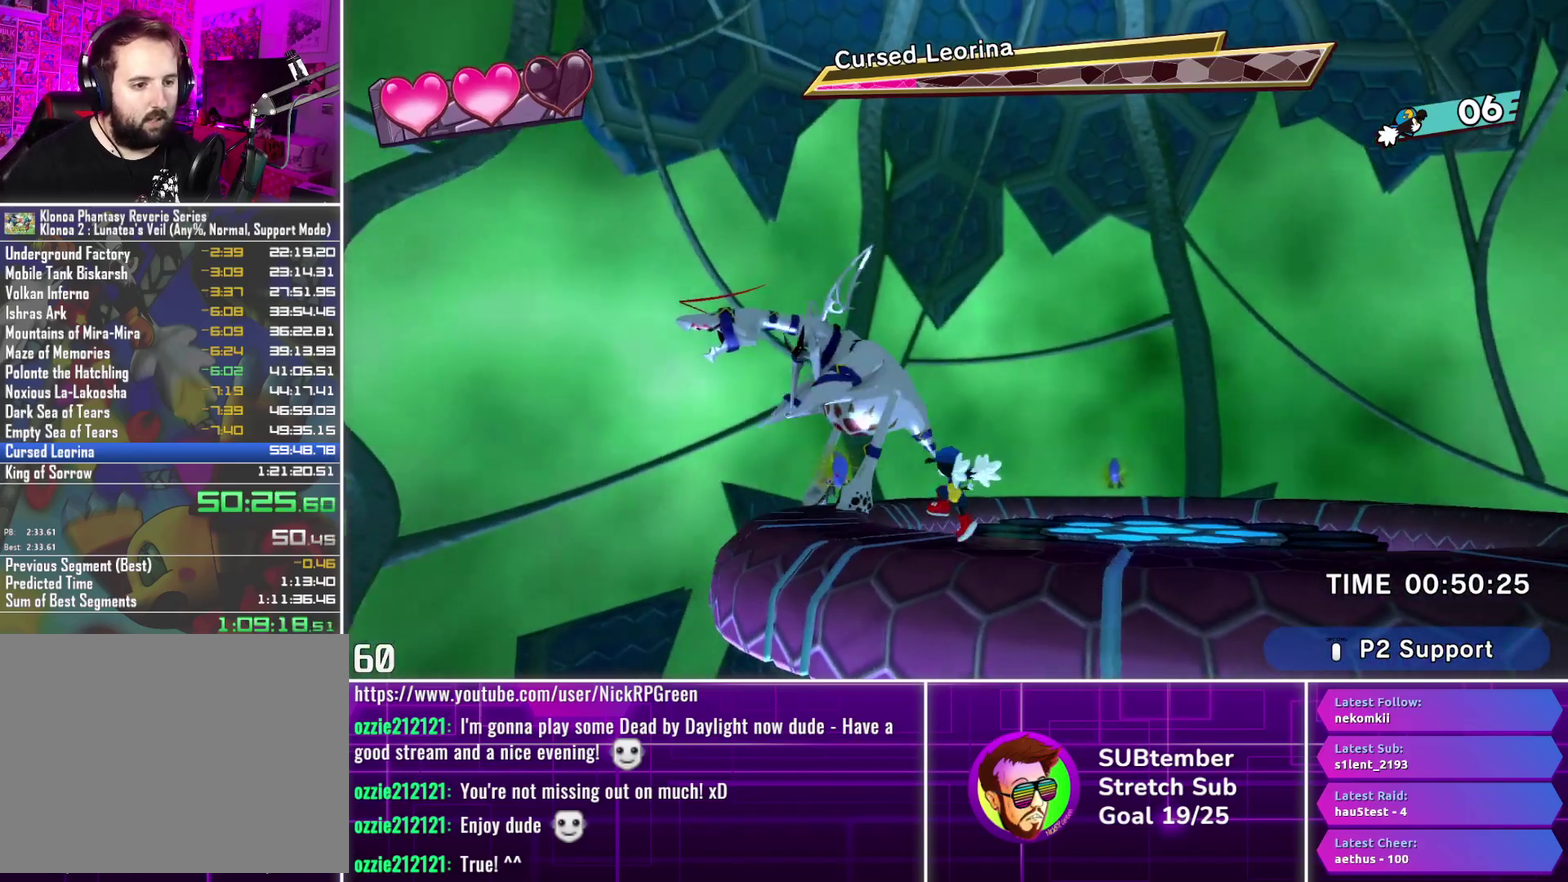
{"buttons": ["DPAD_LEFT"], "left_stick": "center", "events": []}
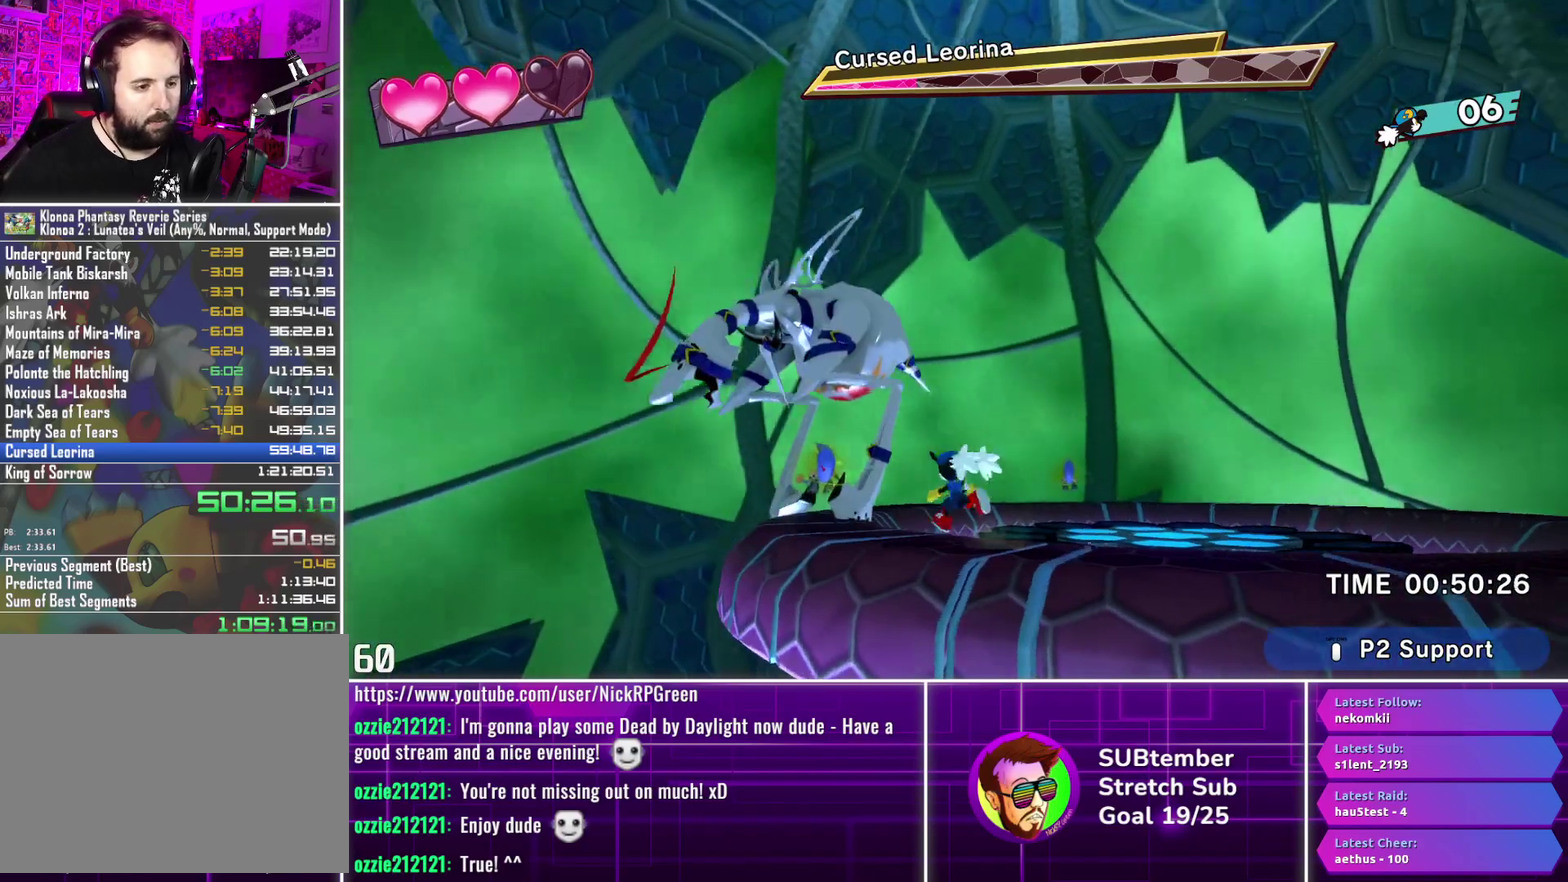
{"buttons": ["DPAD_LEFT"], "left_stick": "center", "events": []}
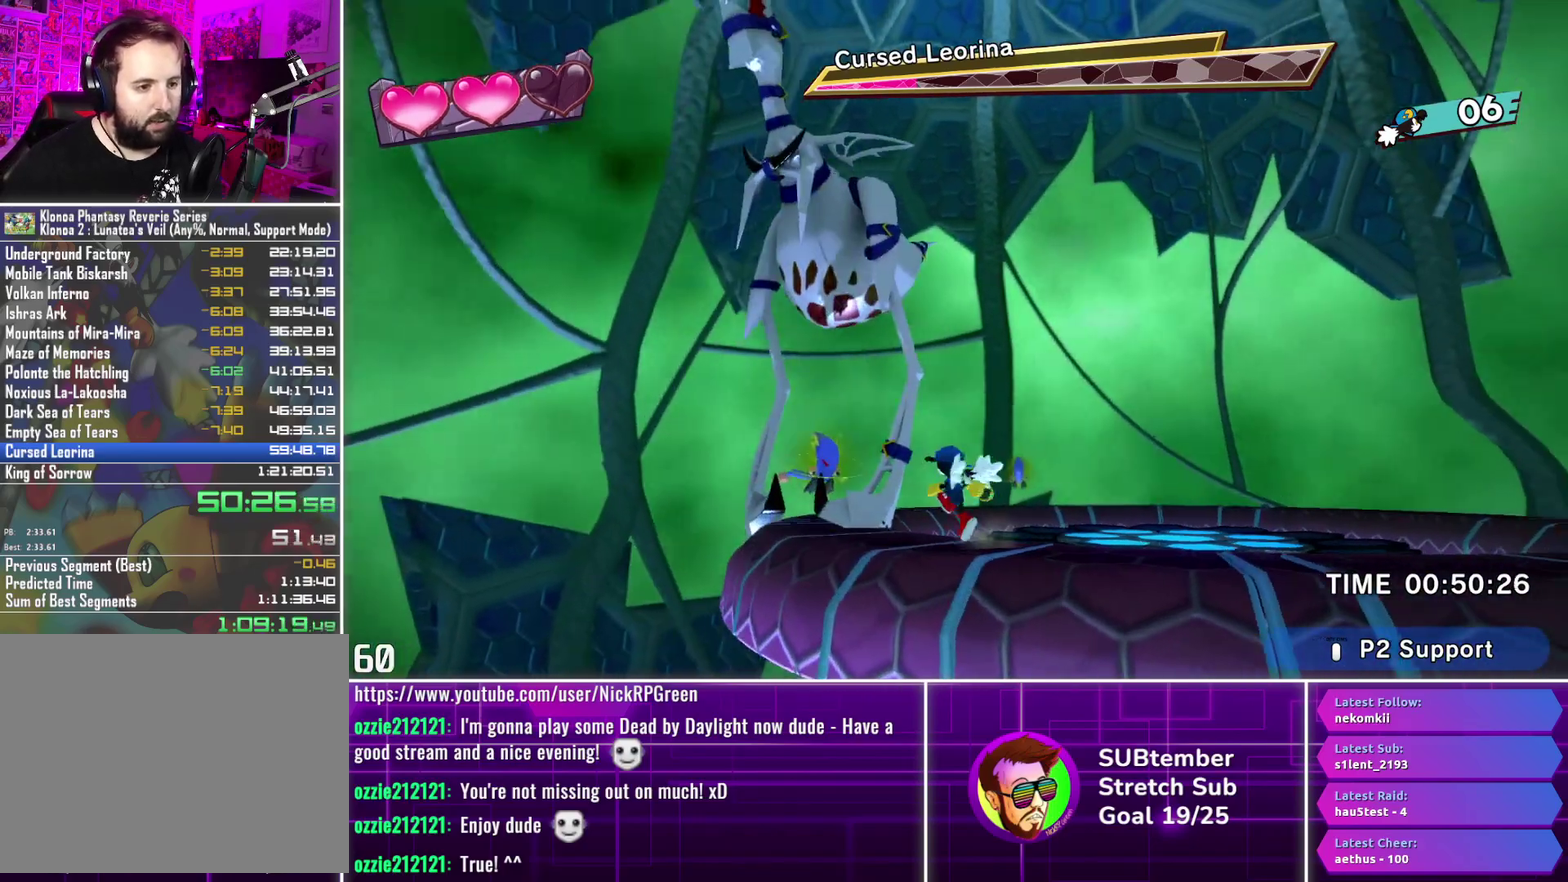
{"buttons": ["DPAD_LEFT"], "left_stick": "center", "events": []}
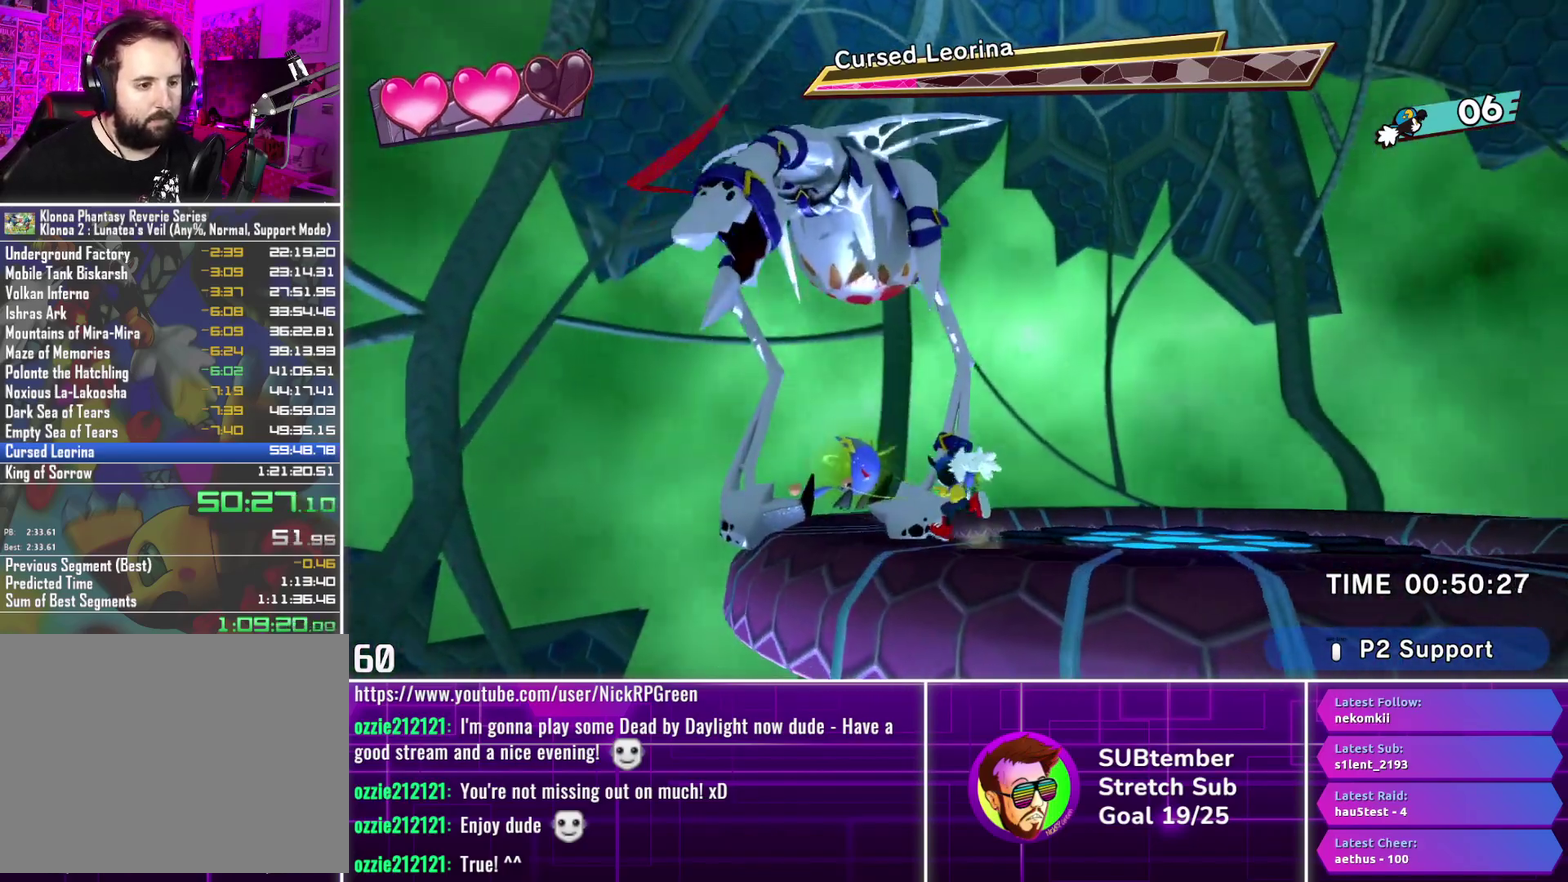
{"buttons": ["DPAD_RIGHT"], "left_stick": "center", "events": [[117, "SQUARE", "down"], [183, "DPAD_LEFT", "up"], [267, "SQUARE", "up"], [317, "DPAD_RIGHT", "down"]]}
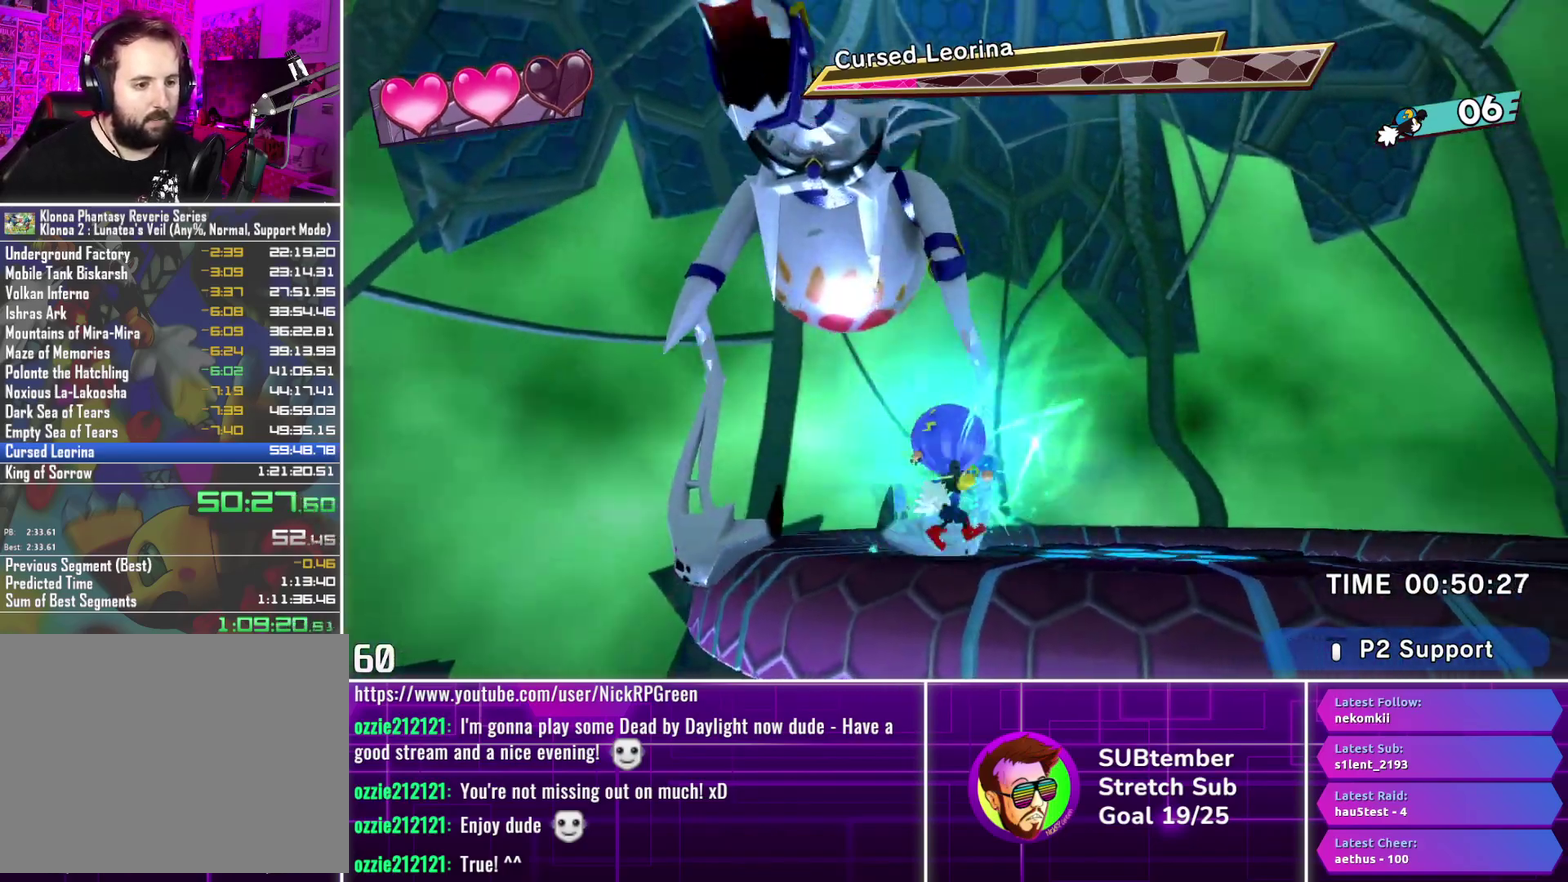
{"buttons": ["DPAD_RIGHT"], "left_stick": "center", "events": []}
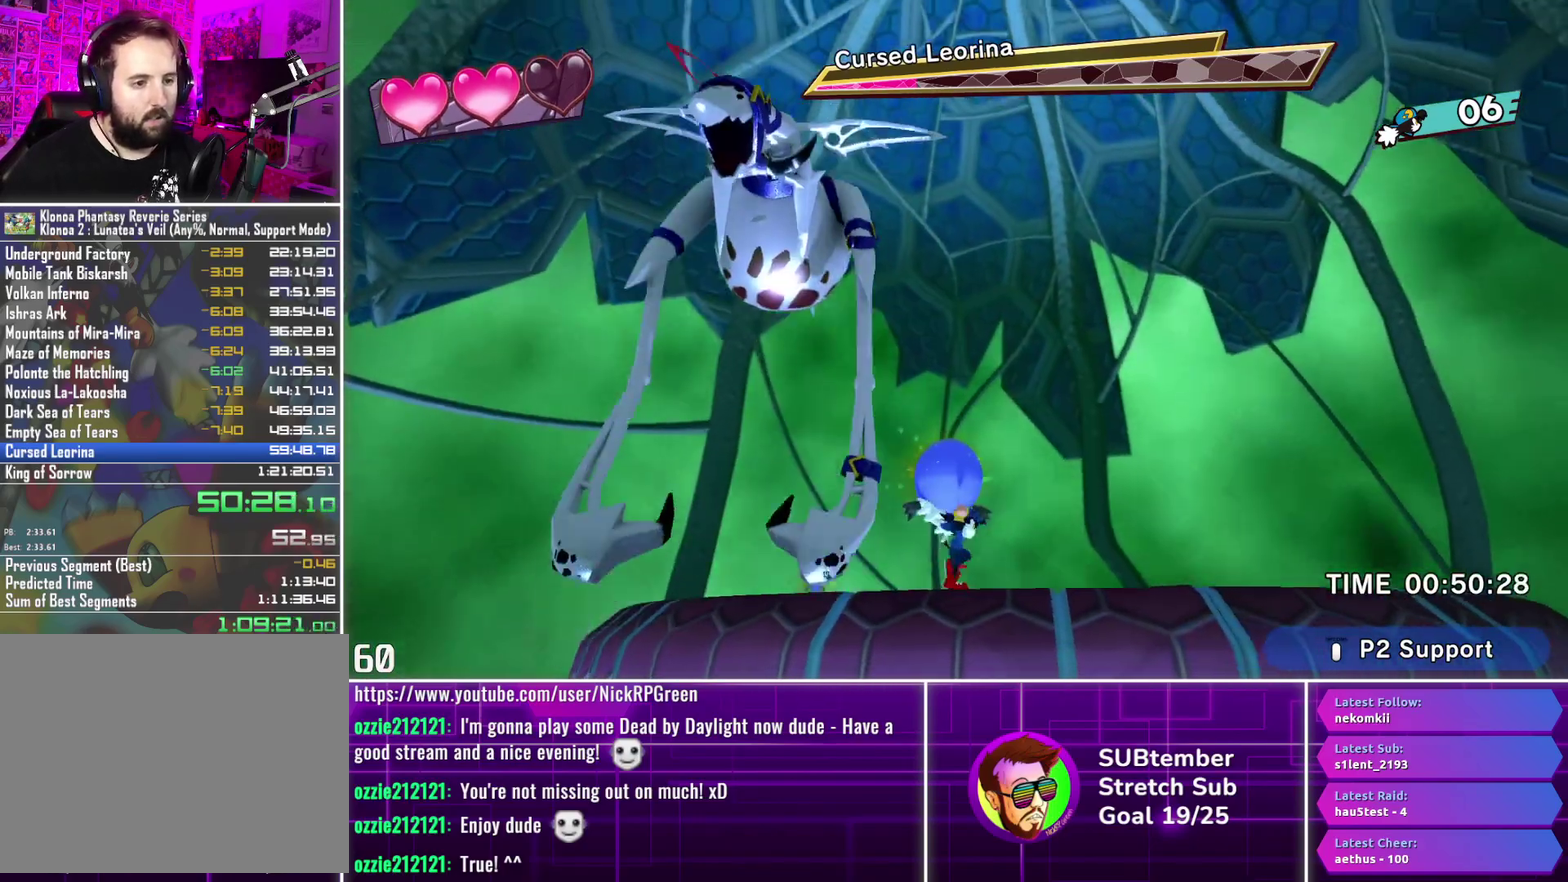
{"buttons": ["DPAD_RIGHT"], "left_stick": "center", "events": [[367, "CROSS", "down"], [467, "CROSS", "up"]]}
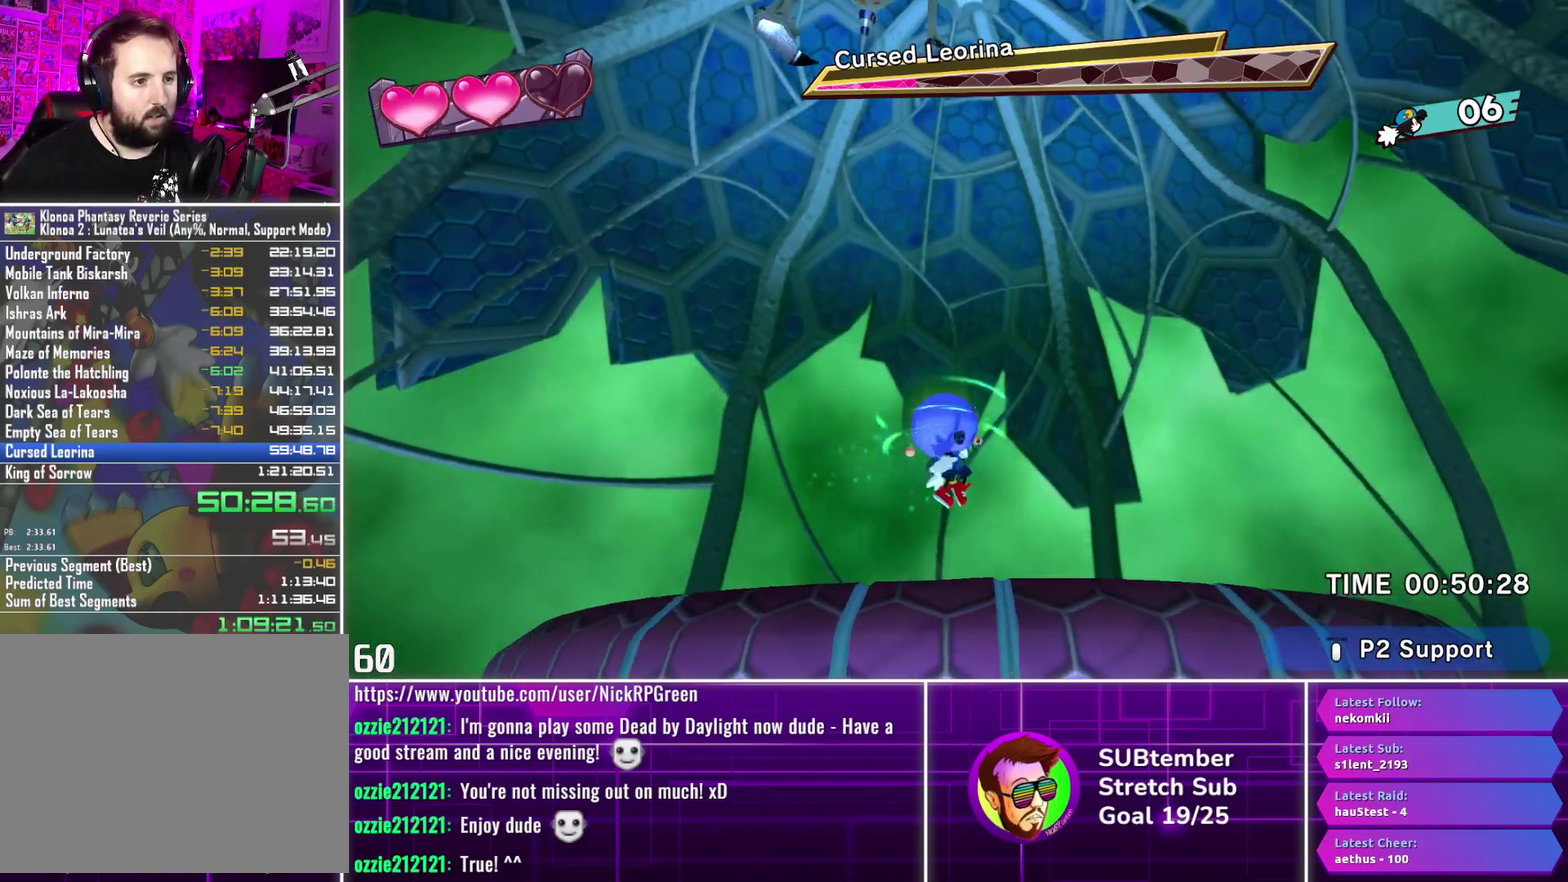
{"buttons": ["DPAD_RIGHT"], "left_stick": "center", "events": [[17, "CROSS", "down"], [483, "CROSS", "up"]]}